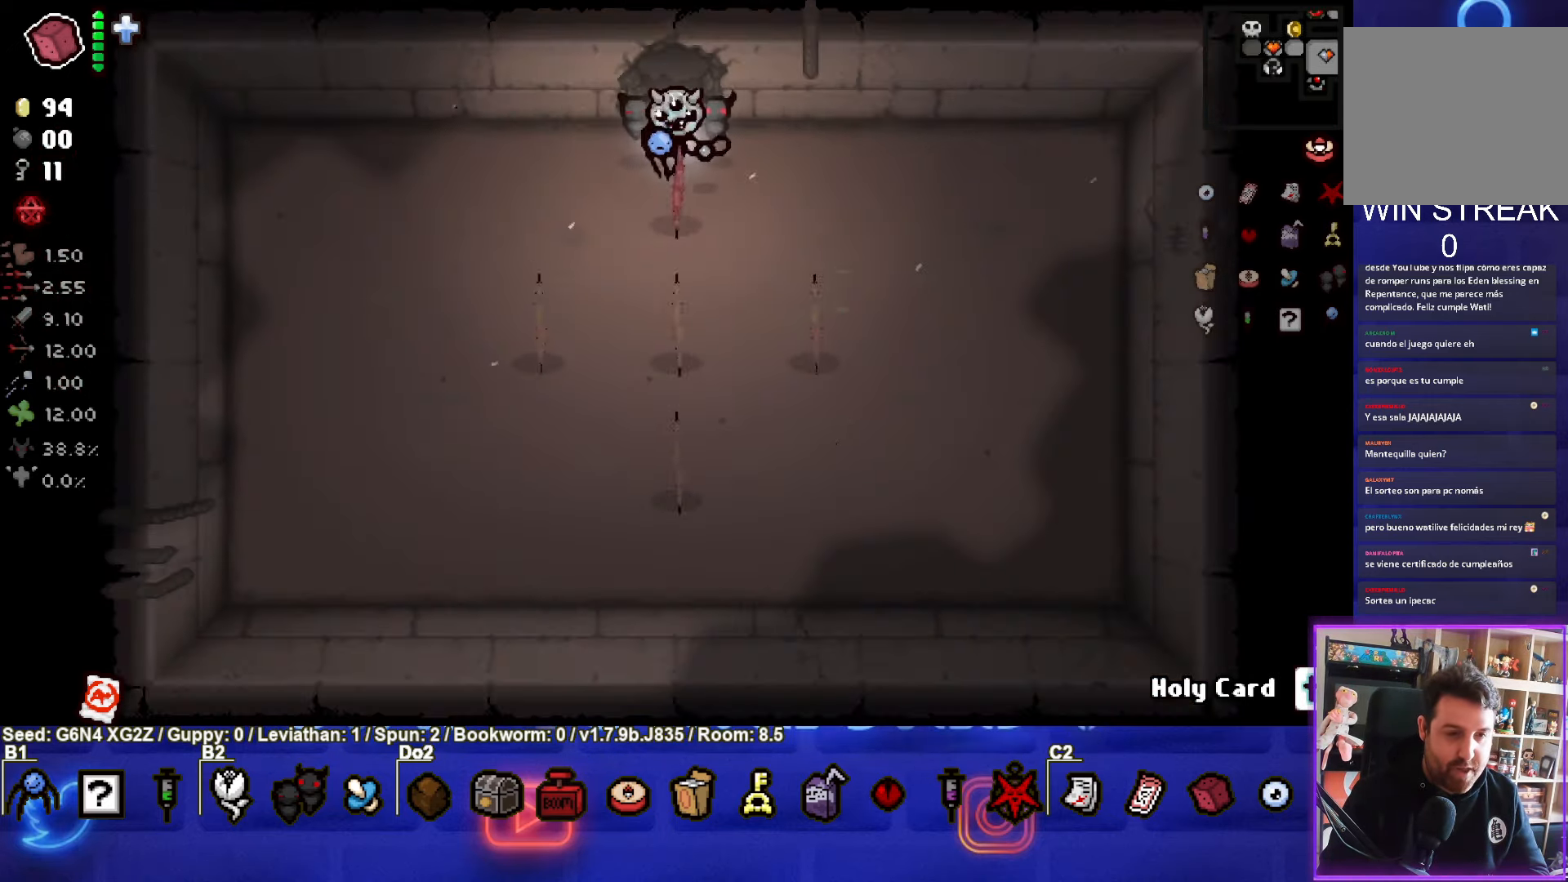
Gameplay with a controller (PlayStation layout); each line is a JSON object with the inputs held at the frame after it. "events" lists button and stick changes between this image and that frame as [ms after this image, input, new state], when the widget could be followed in between. Not read: right_stick.
{"buttons": [], "left_stick": "down", "events": [[166, "left_stick", "up"], [283, "left_stick", "center"], [450, "left_stick", "down"]]}
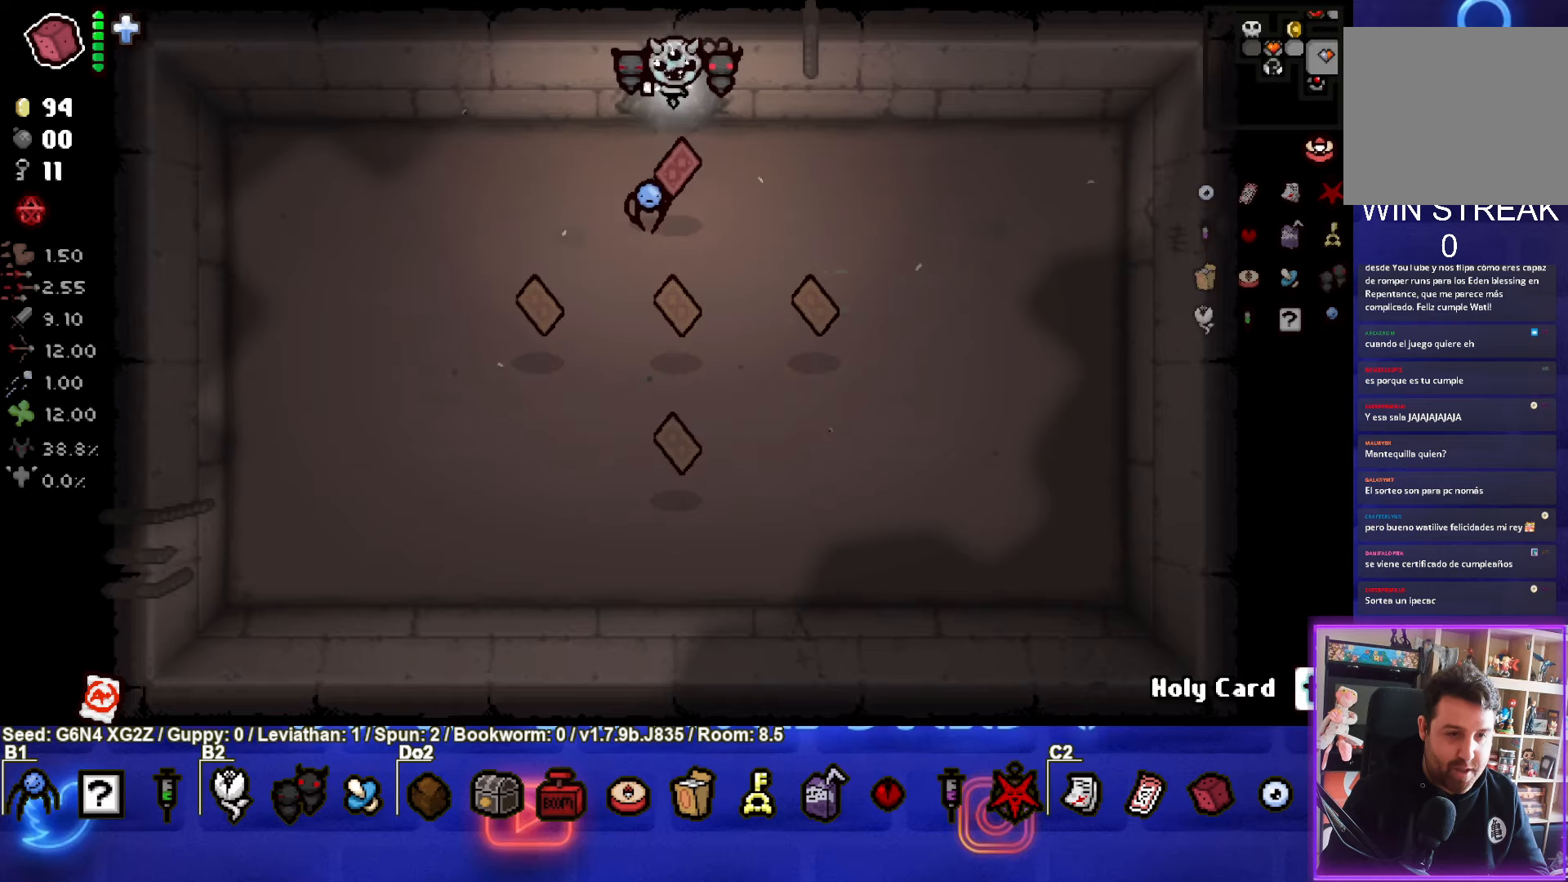
{"buttons": [], "left_stick": "down", "events": [[150, "left_stick", "center"], [366, "left_stick", "down"]]}
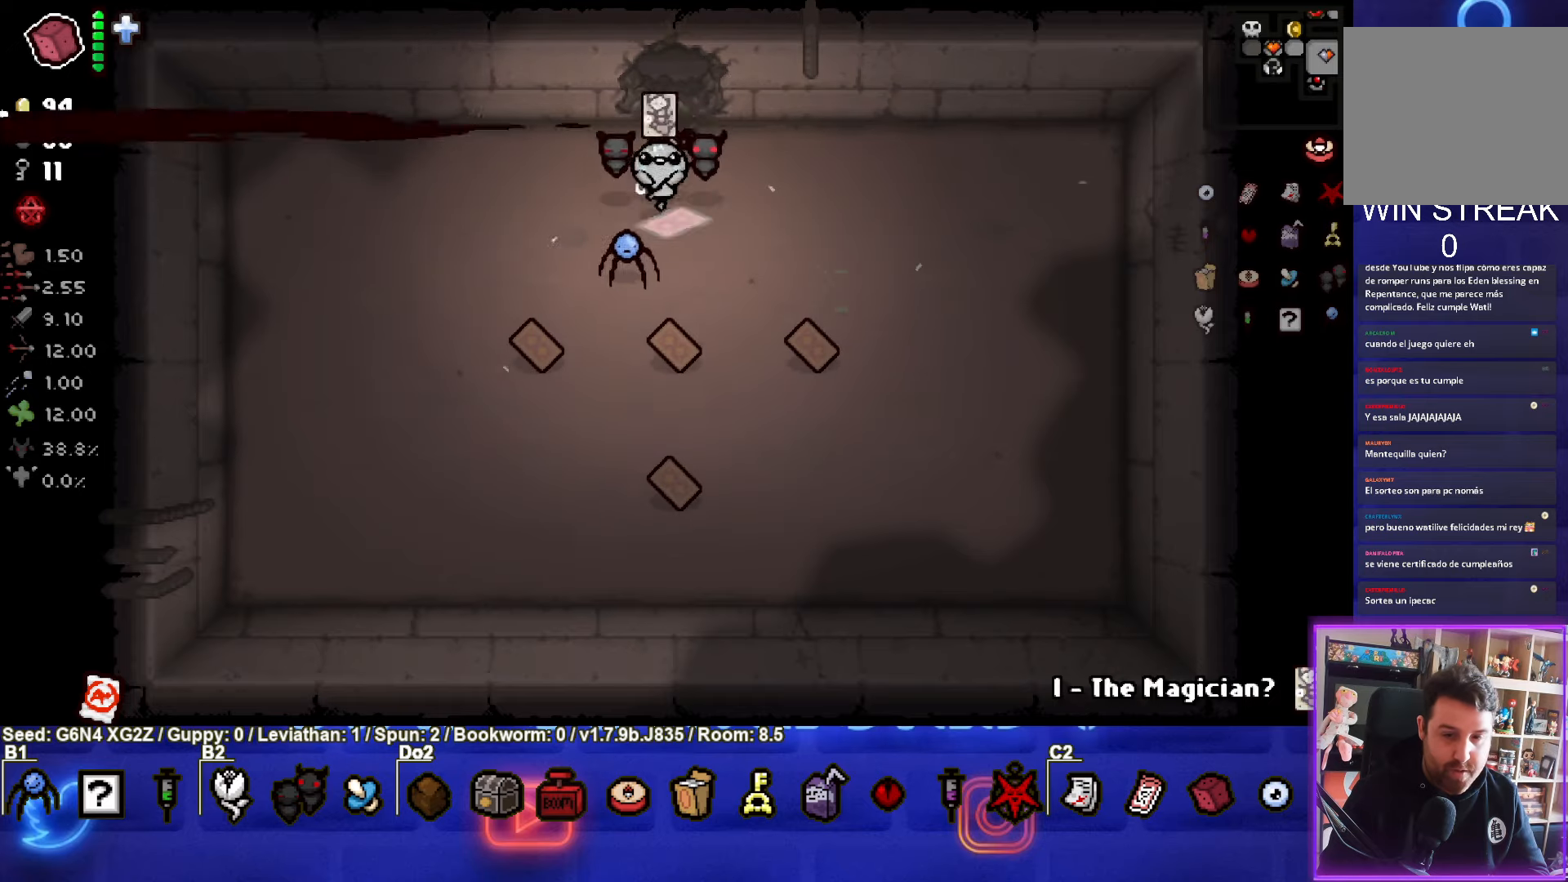
{"buttons": [], "left_stick": "center", "events": [[66, "left_stick", "left"], [266, "left_stick", "center"]]}
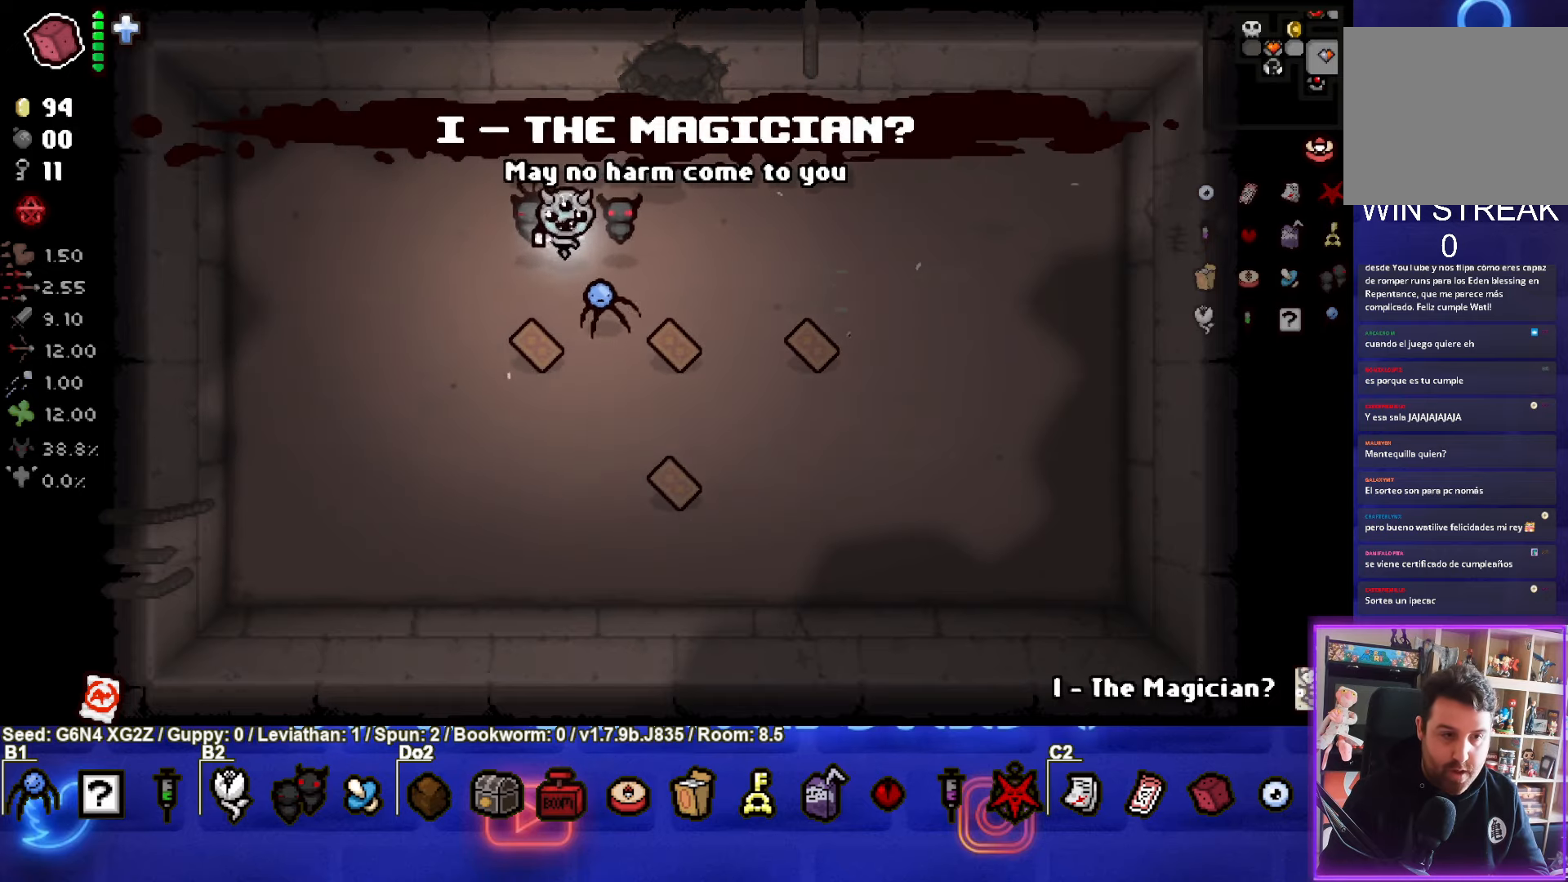
{"buttons": [], "left_stick": "center", "events": [[16, "left_stick", "down-left"], [166, "left_stick", "down"], [383, "left_stick", "center"]]}
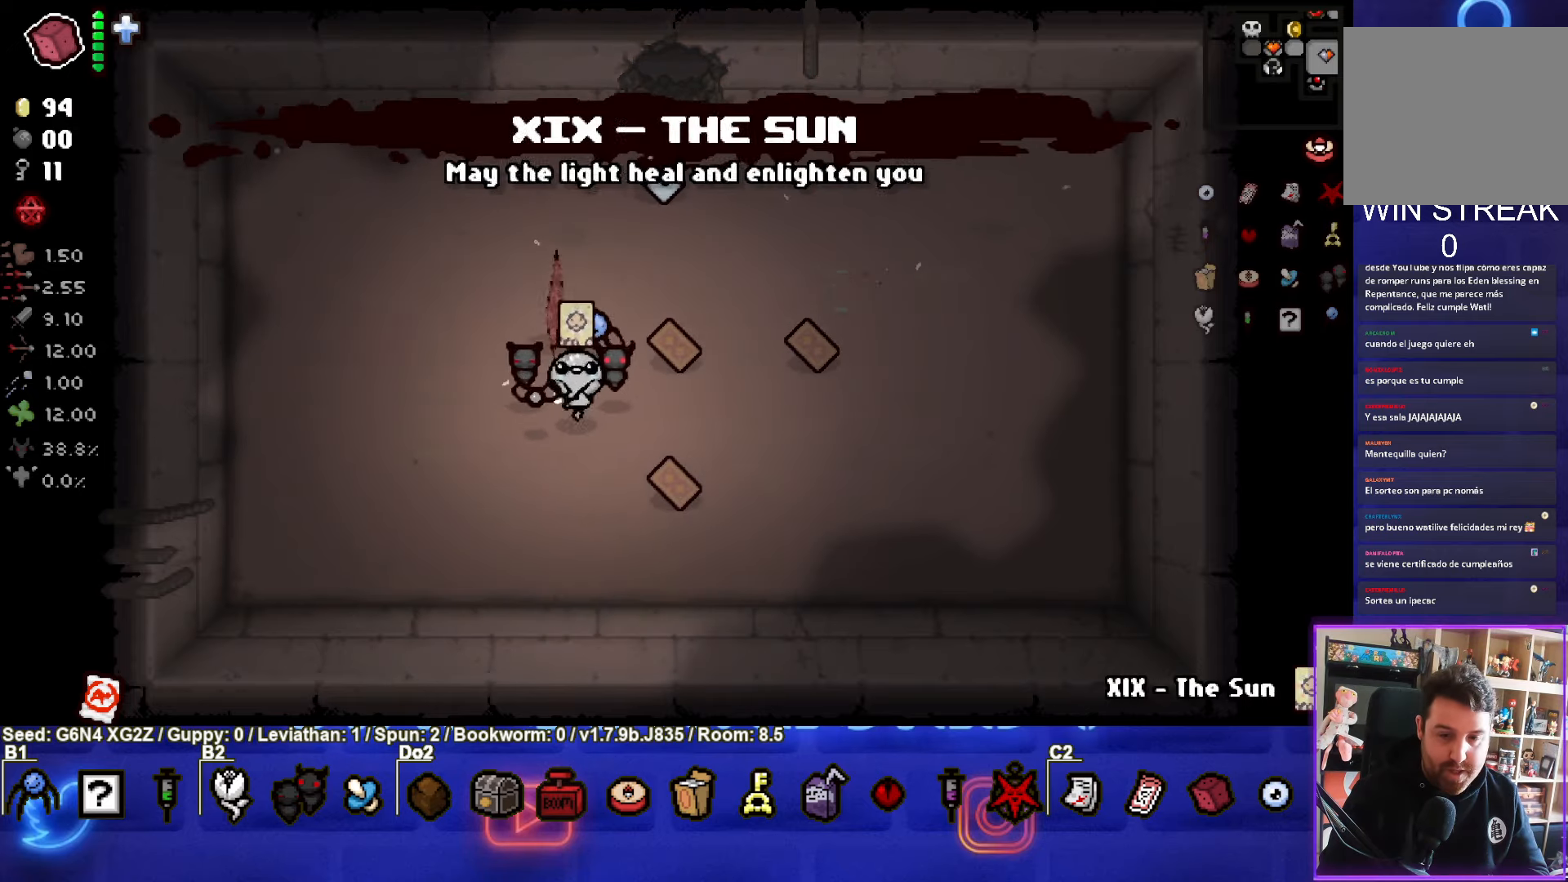
{"buttons": [], "left_stick": "right", "events": [[133, "left_stick", "up-right"], [433, "left_stick", "right"]]}
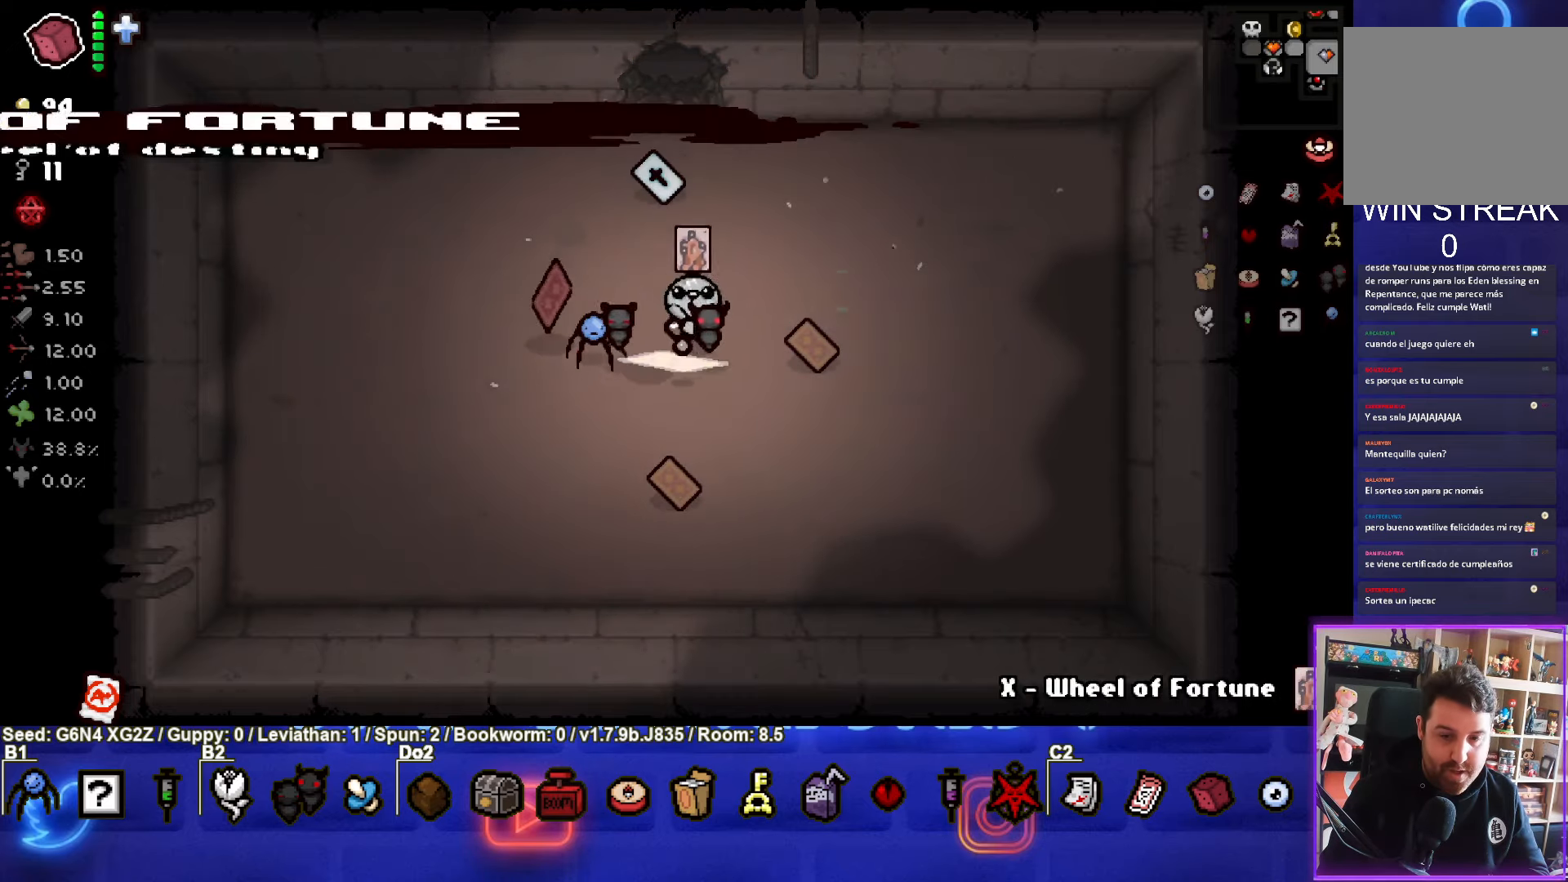
{"buttons": [], "left_stick": "down-left", "events": [[150, "left_stick", "down"], [233, "left_stick", "down-left"]]}
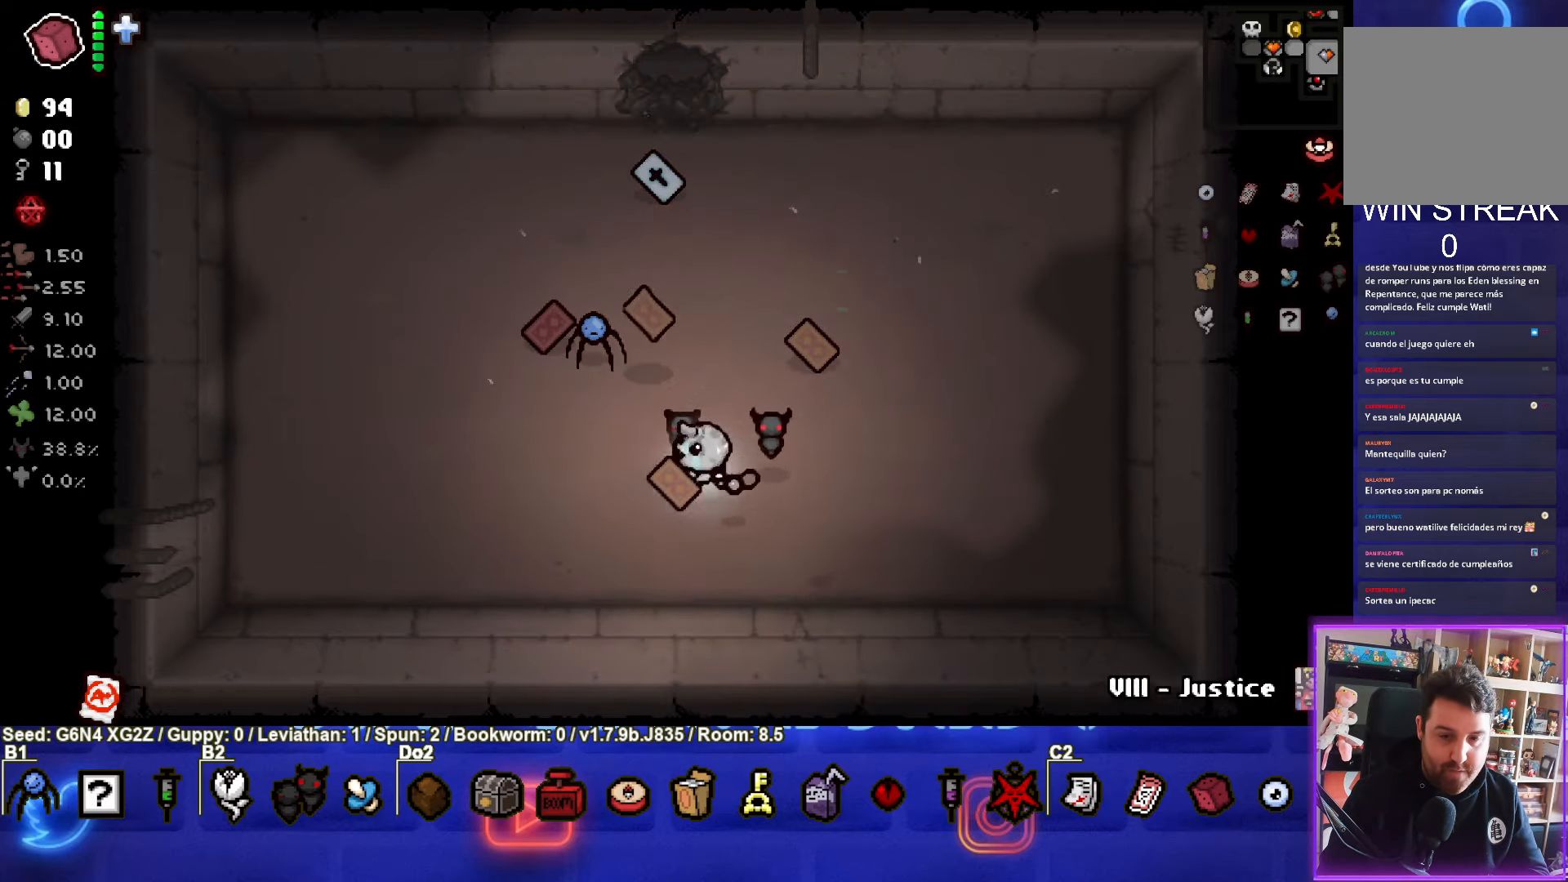
{"buttons": [], "left_stick": "up-right", "events": [[33, "left_stick", "center"], [83, "left_stick", "up-right"], [383, "left_stick", "center"], [500, "left_stick", "up-right"]]}
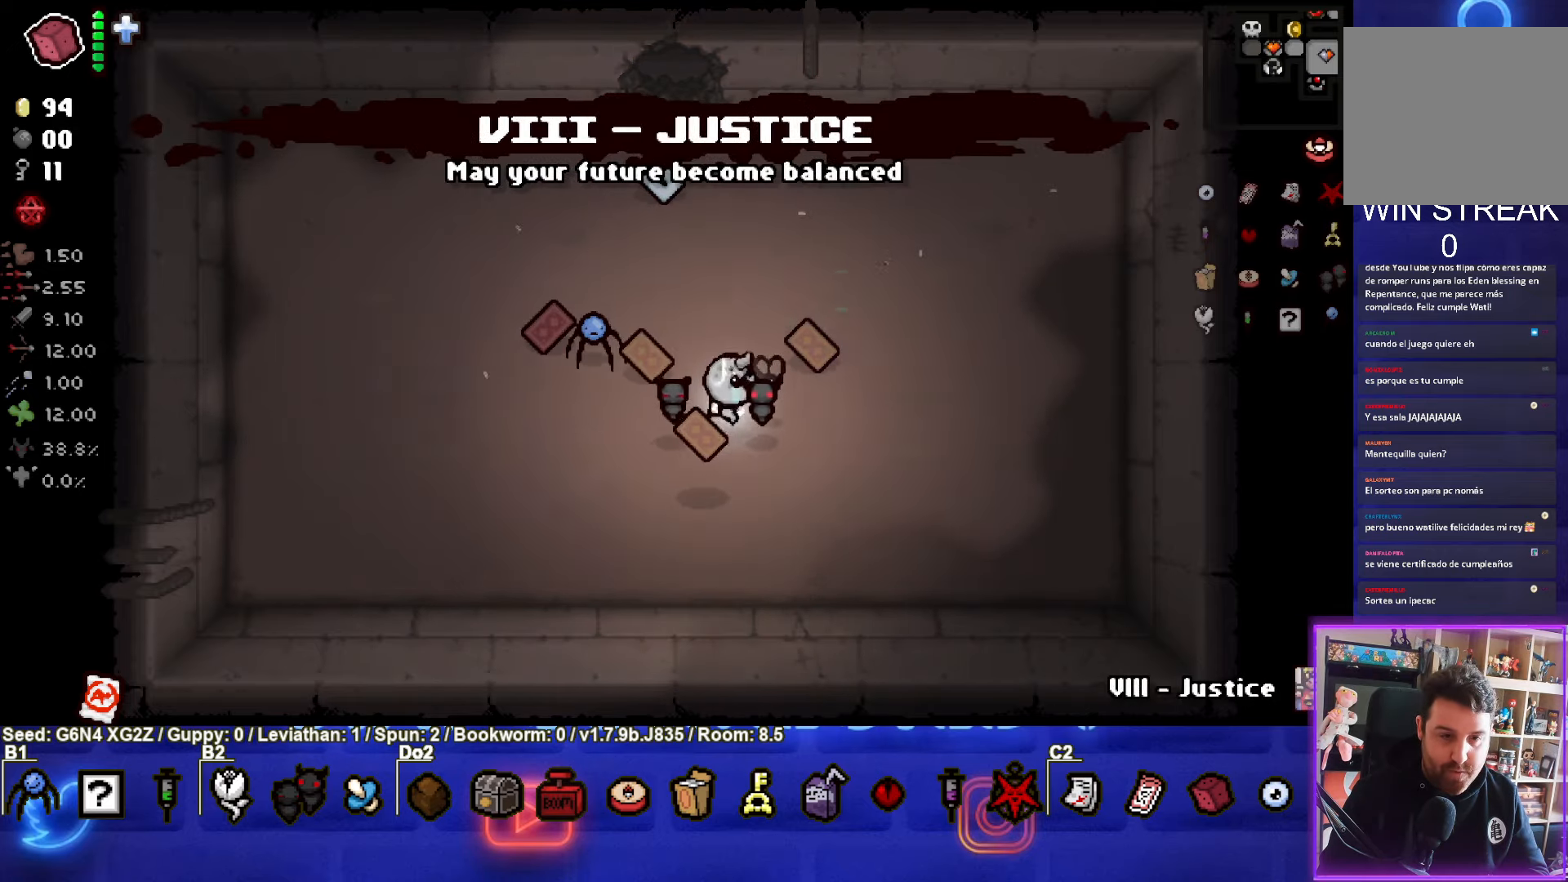
{"buttons": [], "left_stick": "up-left", "events": [[283, "left_stick", "right"], [400, "left_stick", "up-left"]]}
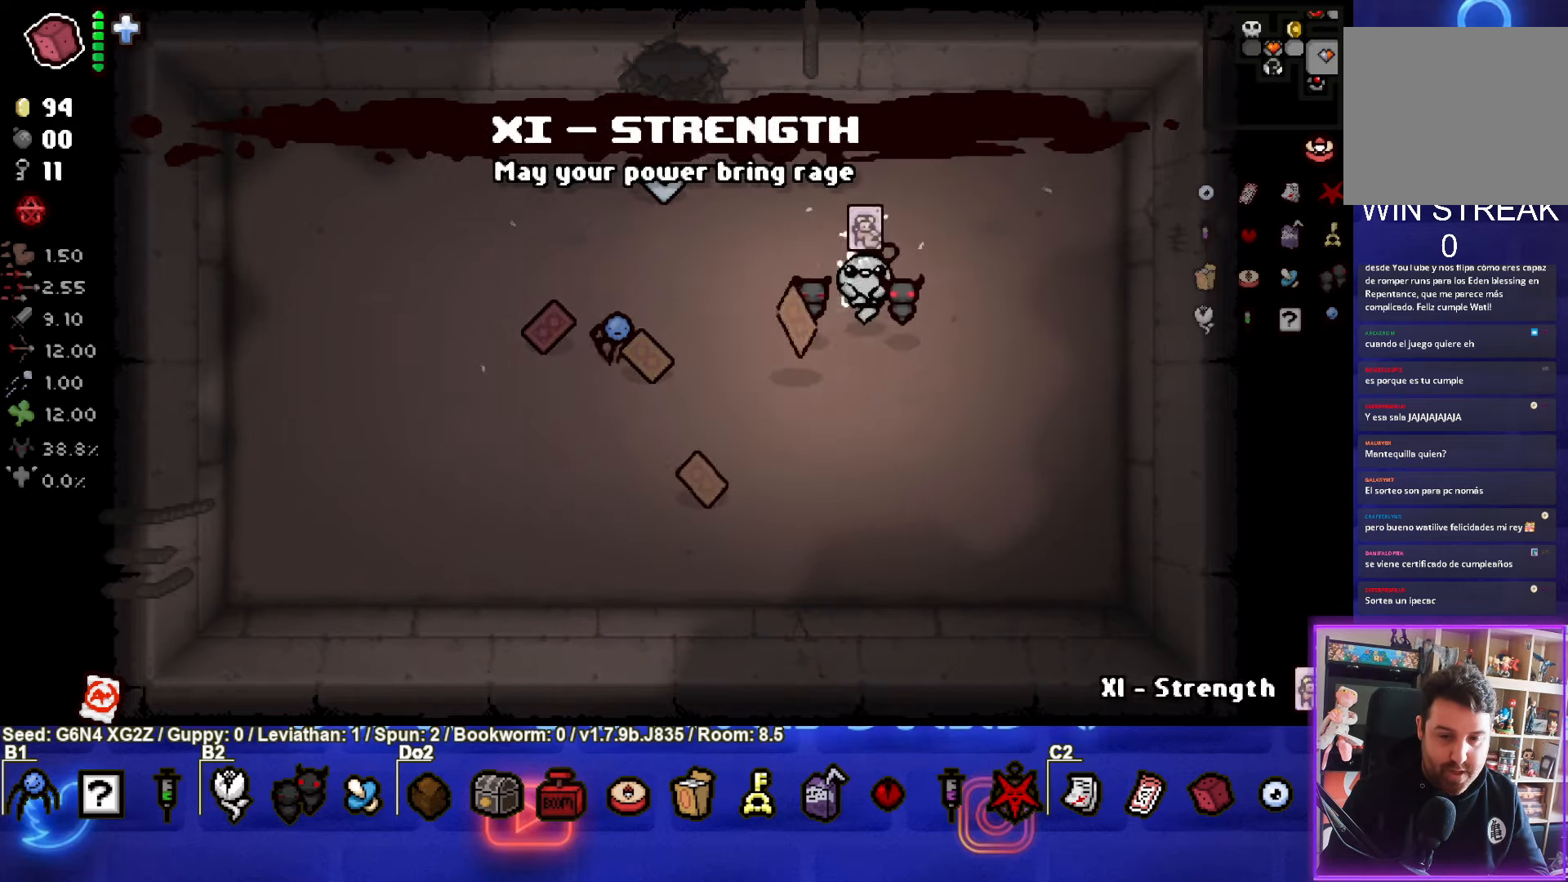
{"buttons": [], "left_stick": "up", "events": [[500, "left_stick", "up"]]}
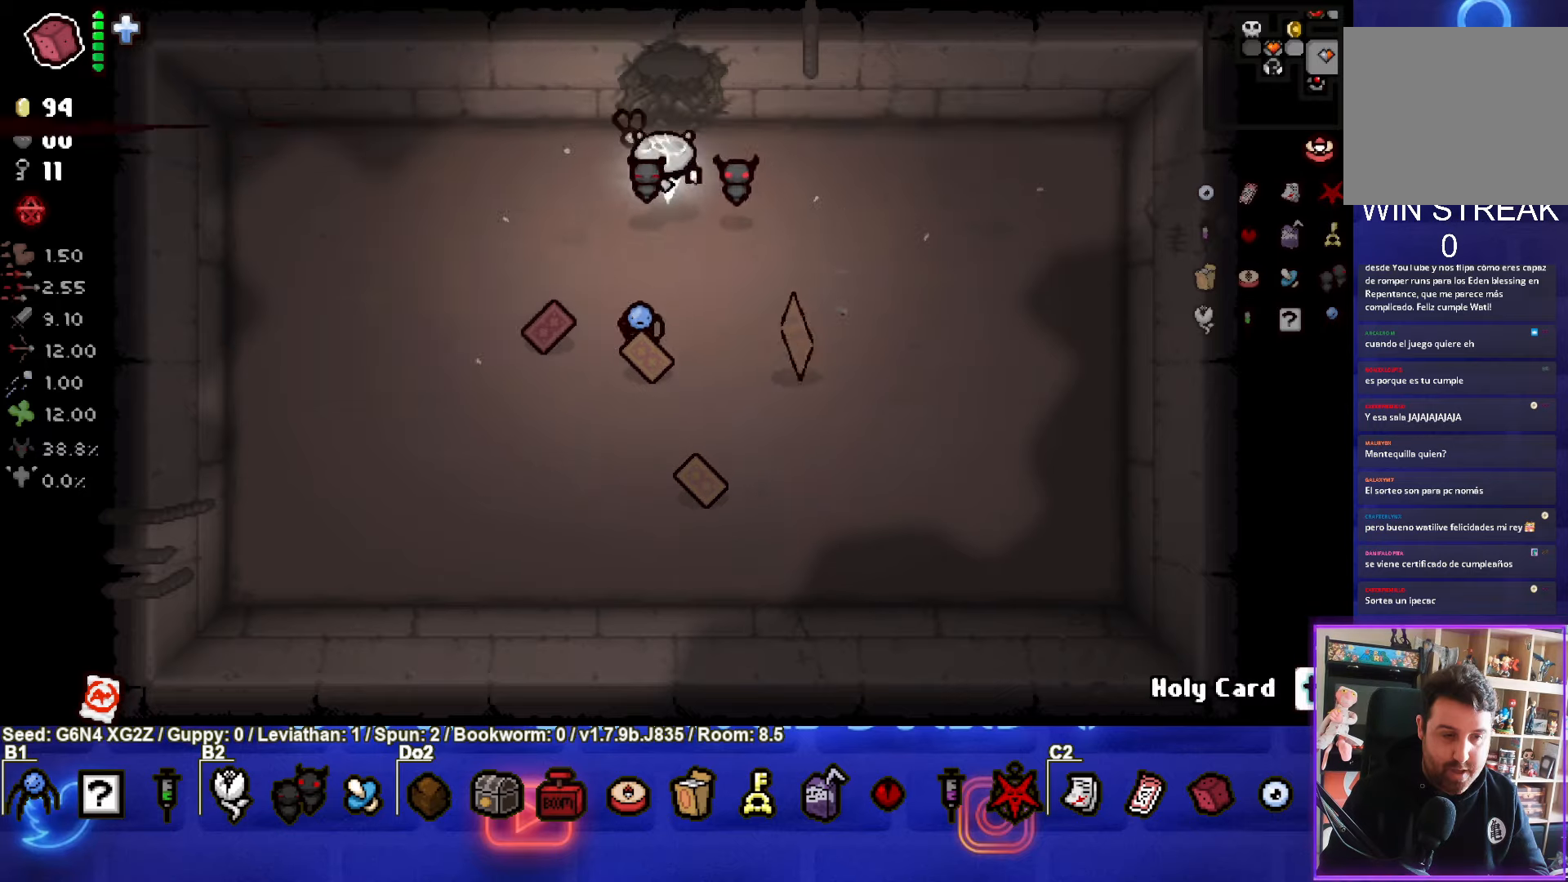
{"buttons": [], "left_stick": "right", "events": [[50, "left_stick", "up-right"], [367, "left_stick", "right"]]}
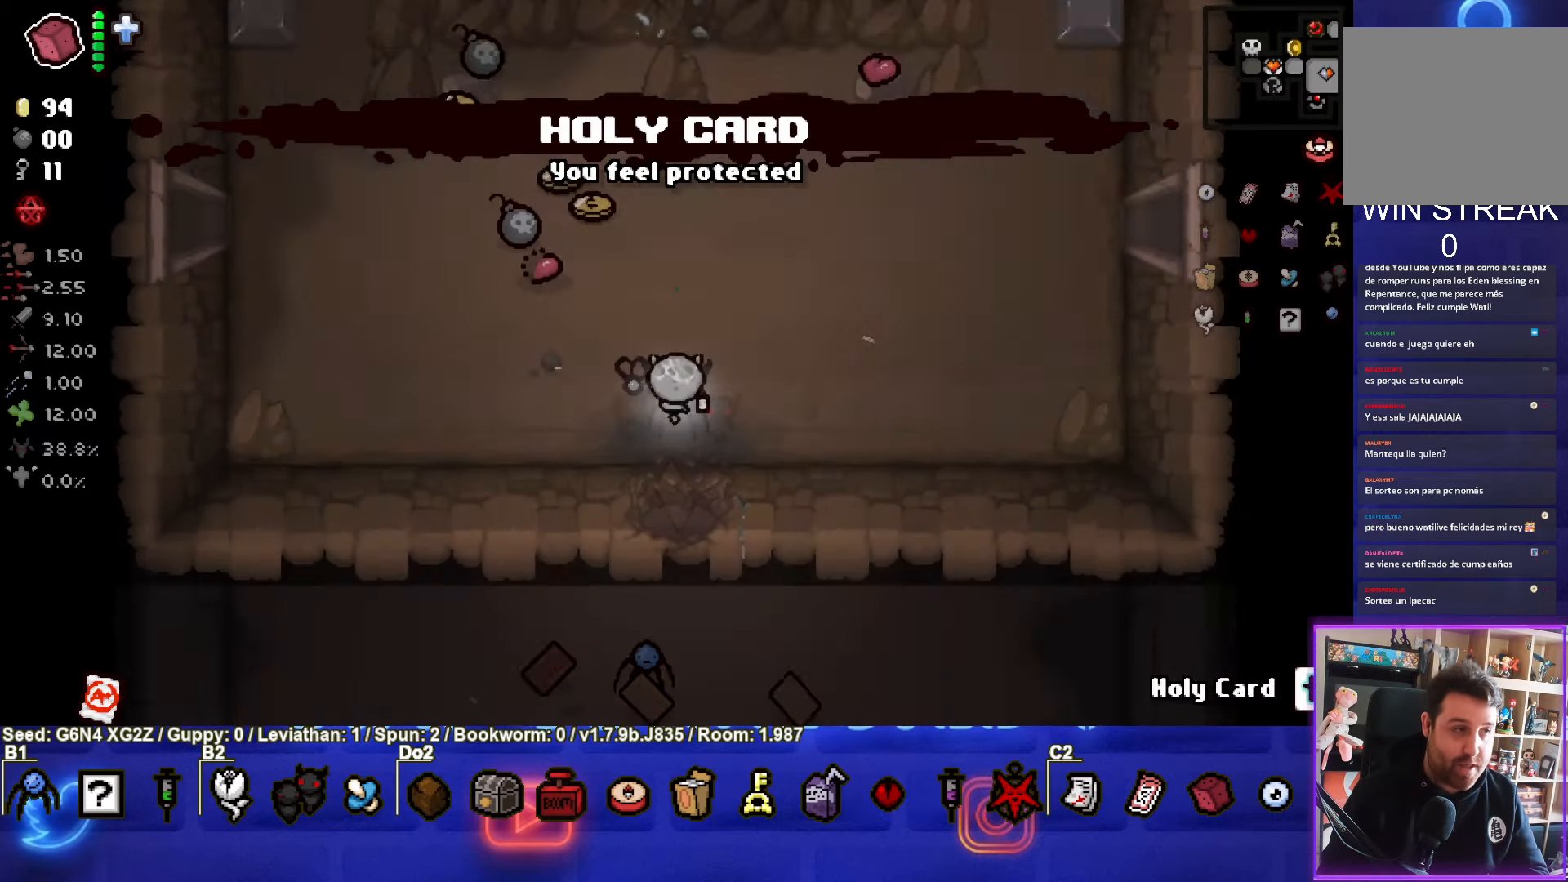
{"buttons": [], "left_stick": "up-right", "events": [[250, "left_stick", "up-right"]]}
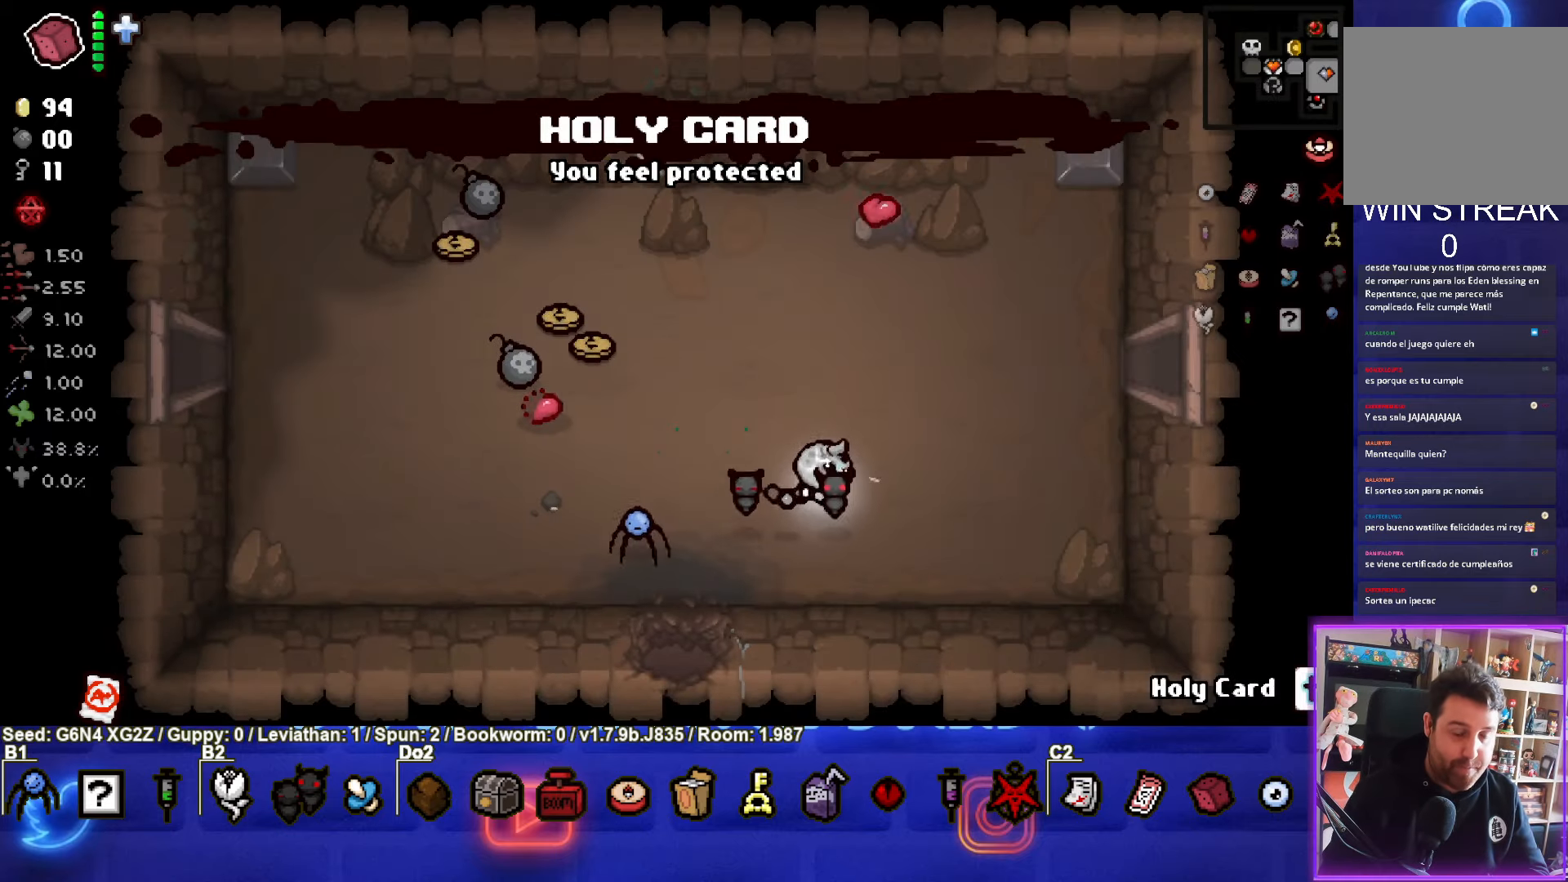
{"buttons": [], "left_stick": "right", "events": [[467, "left_stick", "right"]]}
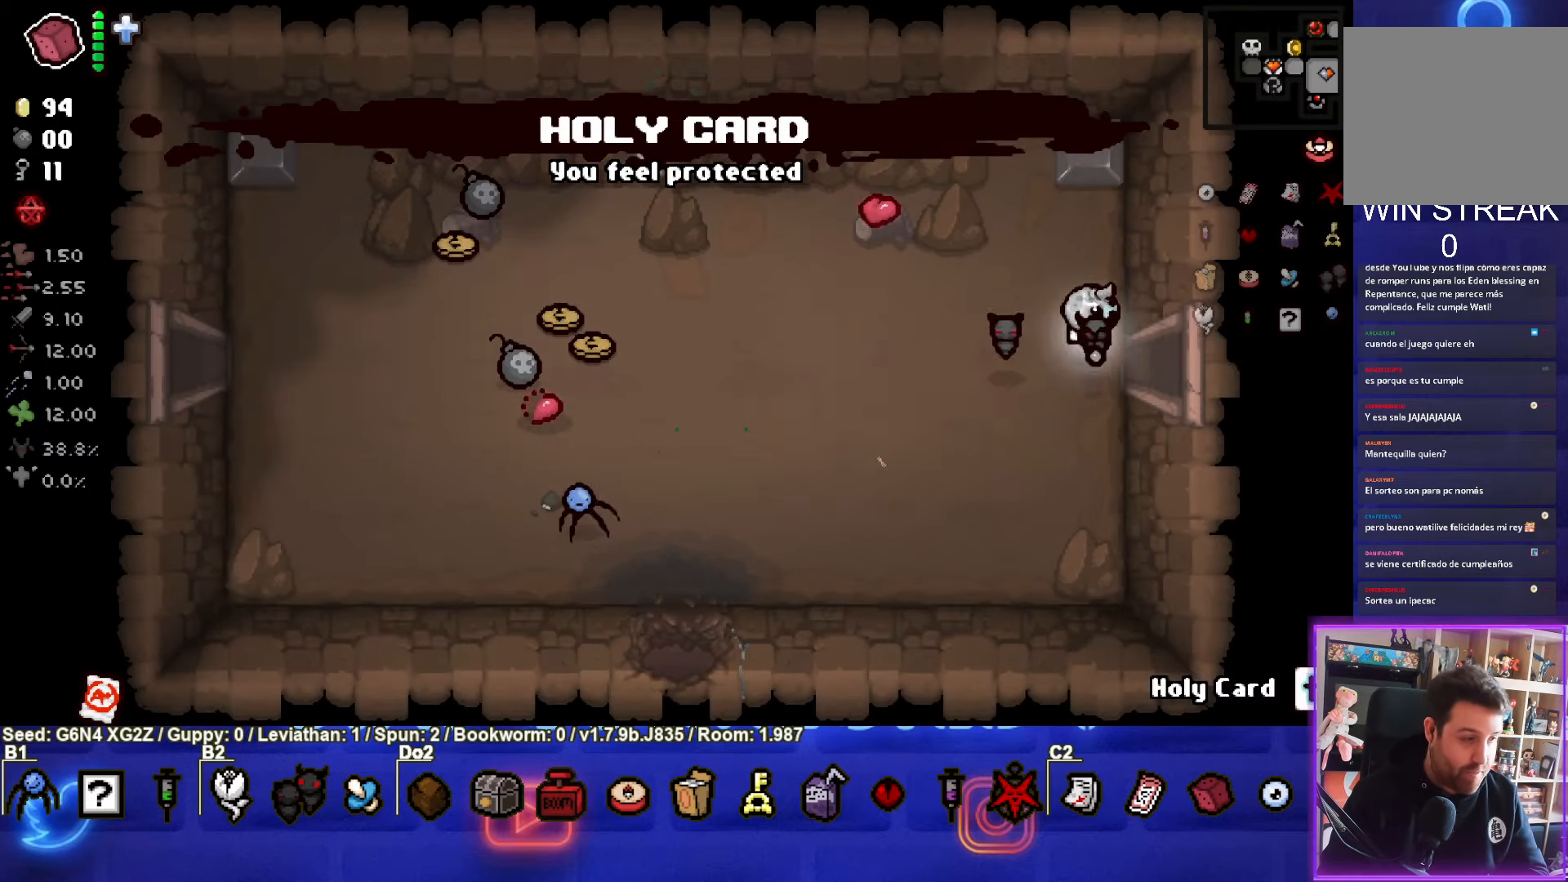
{"buttons": [], "left_stick": "center", "events": [[267, "left_stick", "center"]]}
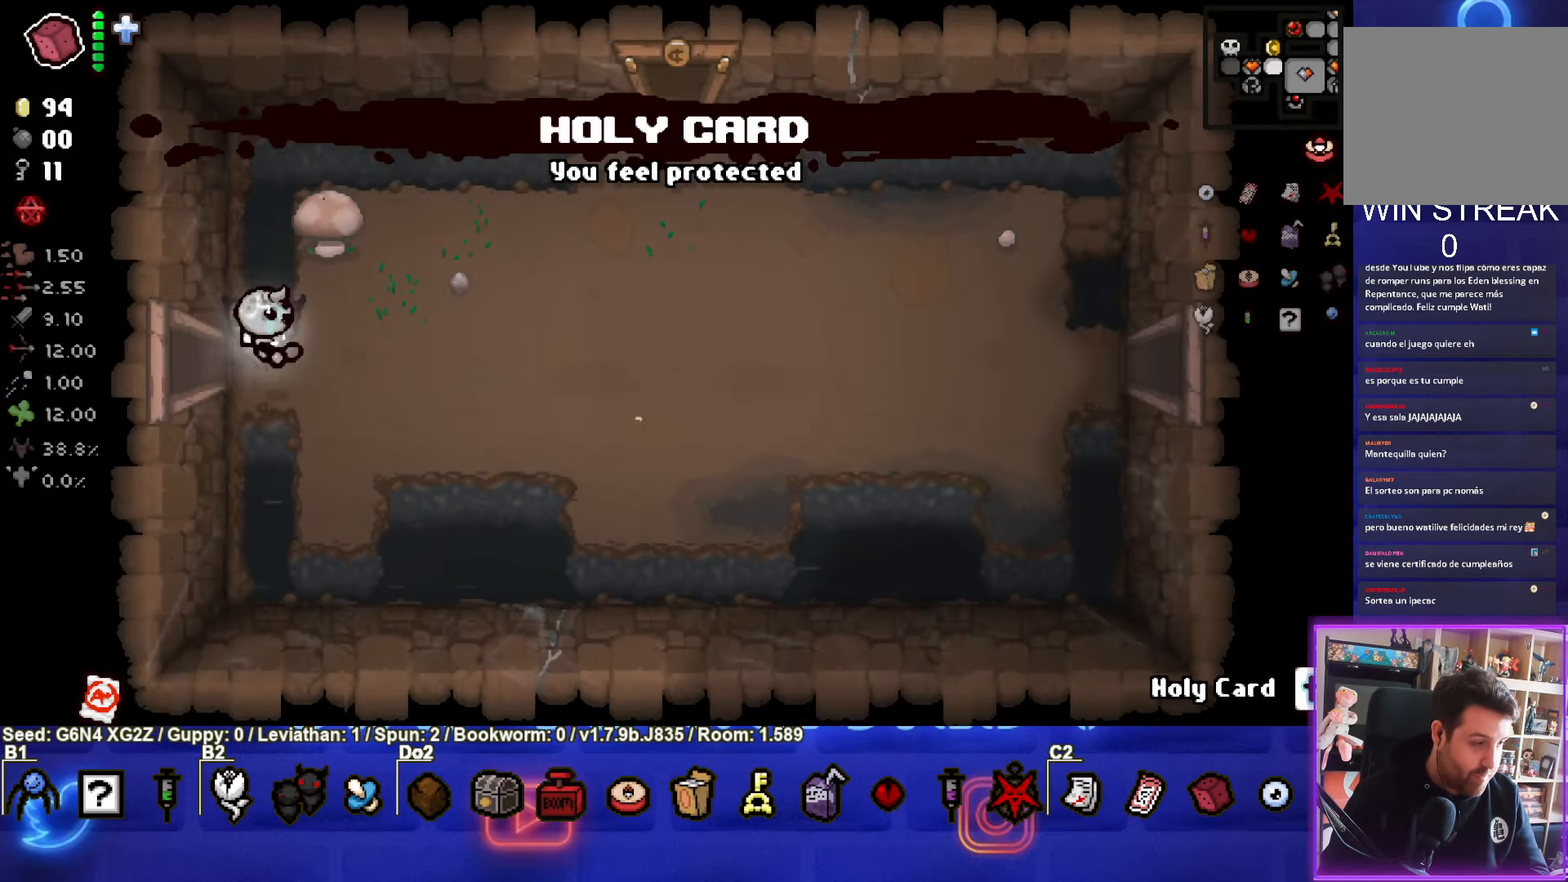
{"buttons": [], "left_stick": "right", "events": [[267, "left_stick", "right"]]}
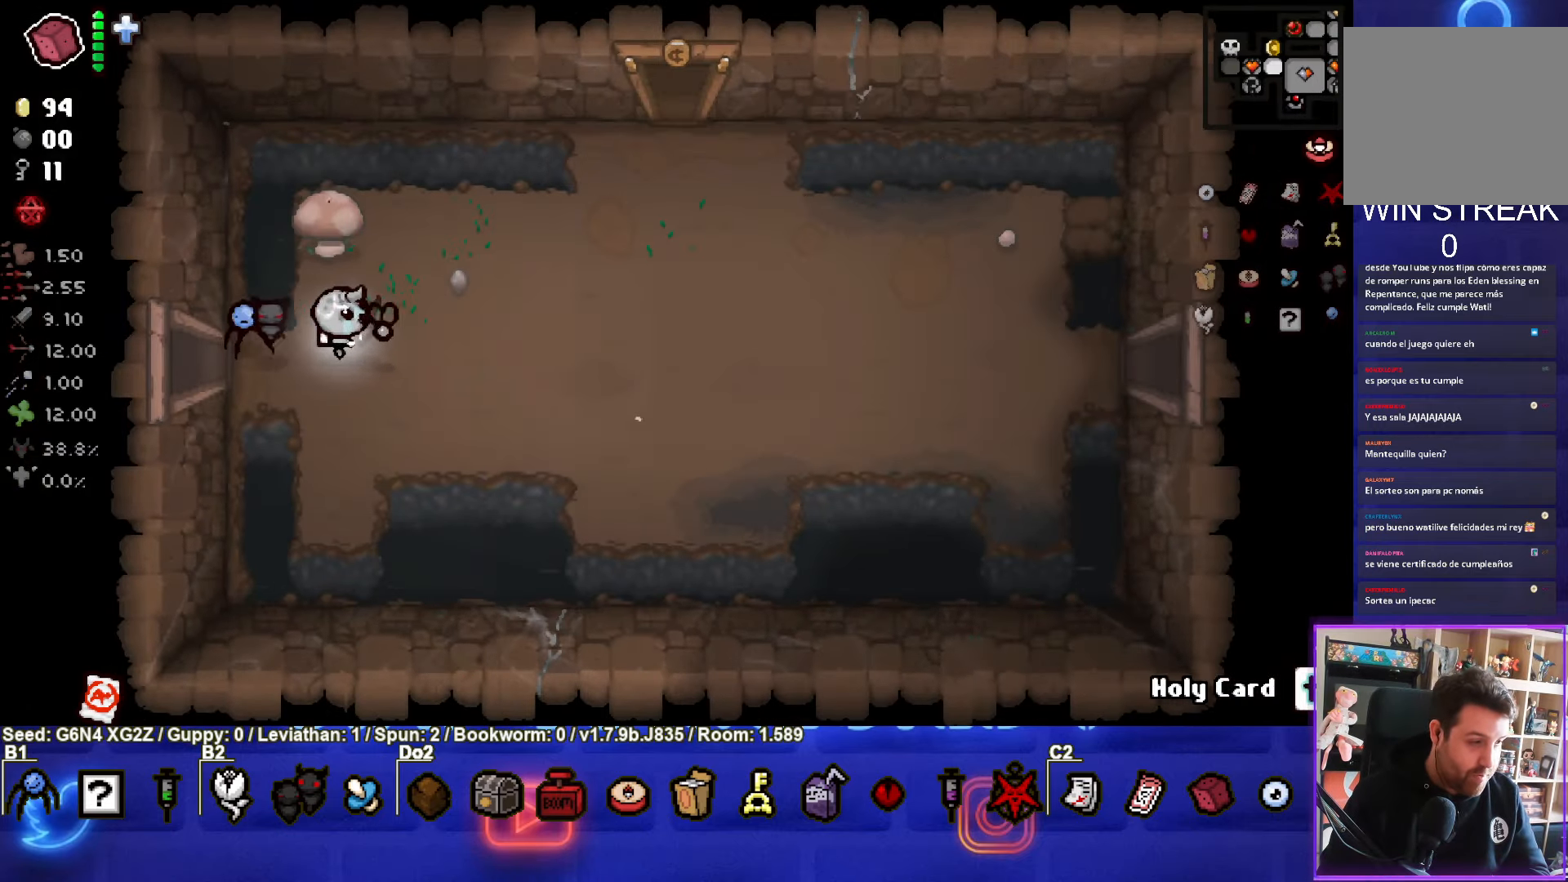
{"buttons": [], "left_stick": "right", "events": [[217, "CIRCLE", "down"], [350, "CIRCLE", "up"]]}
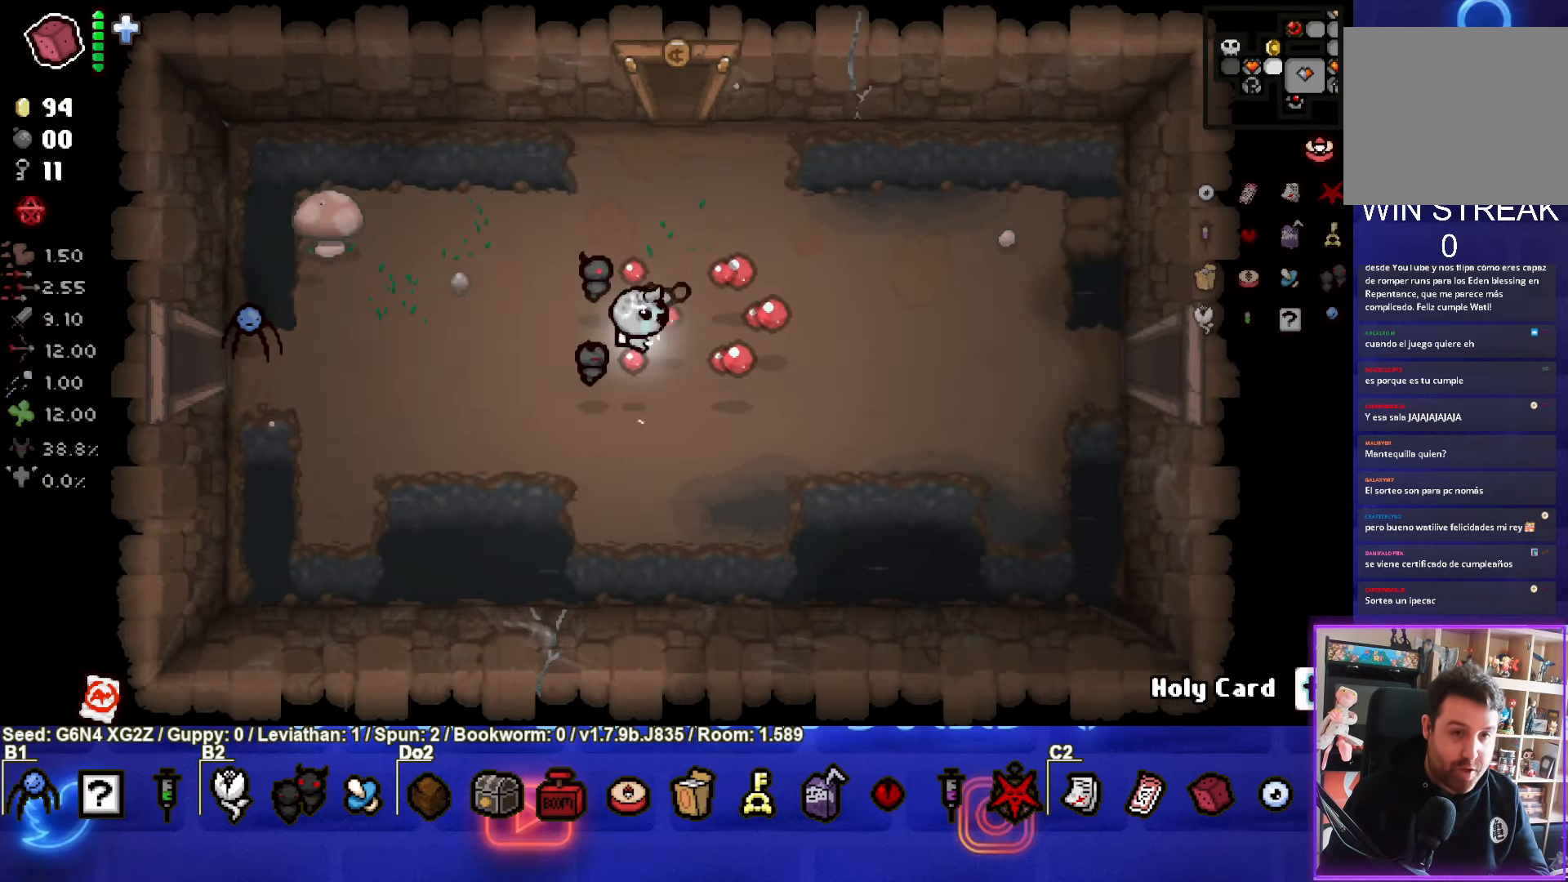
{"buttons": [], "left_stick": "right", "events": []}
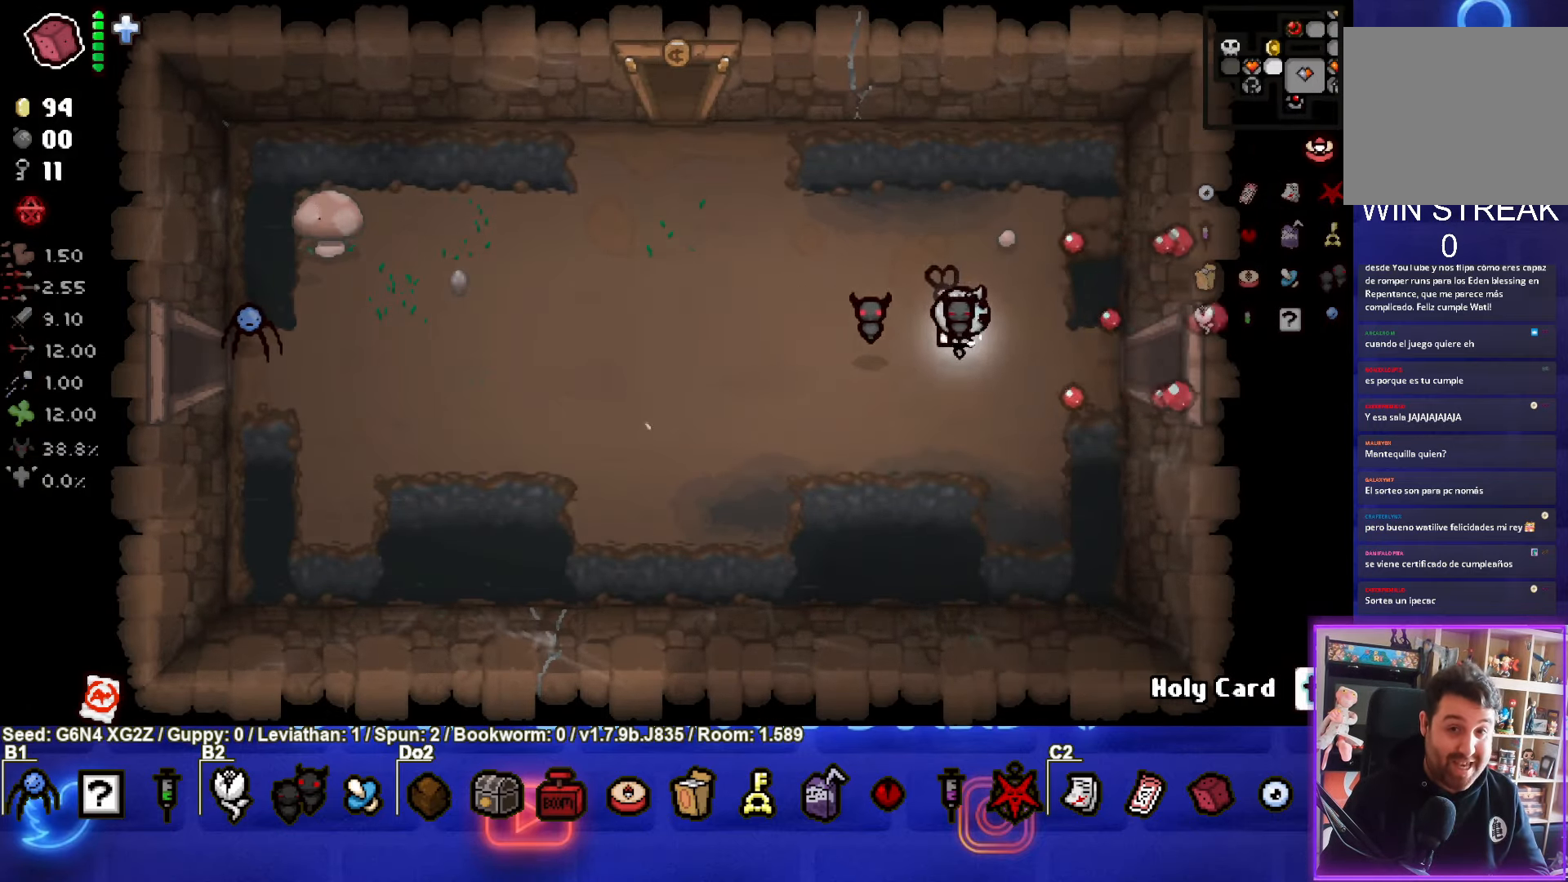
{"buttons": [], "left_stick": "right", "events": []}
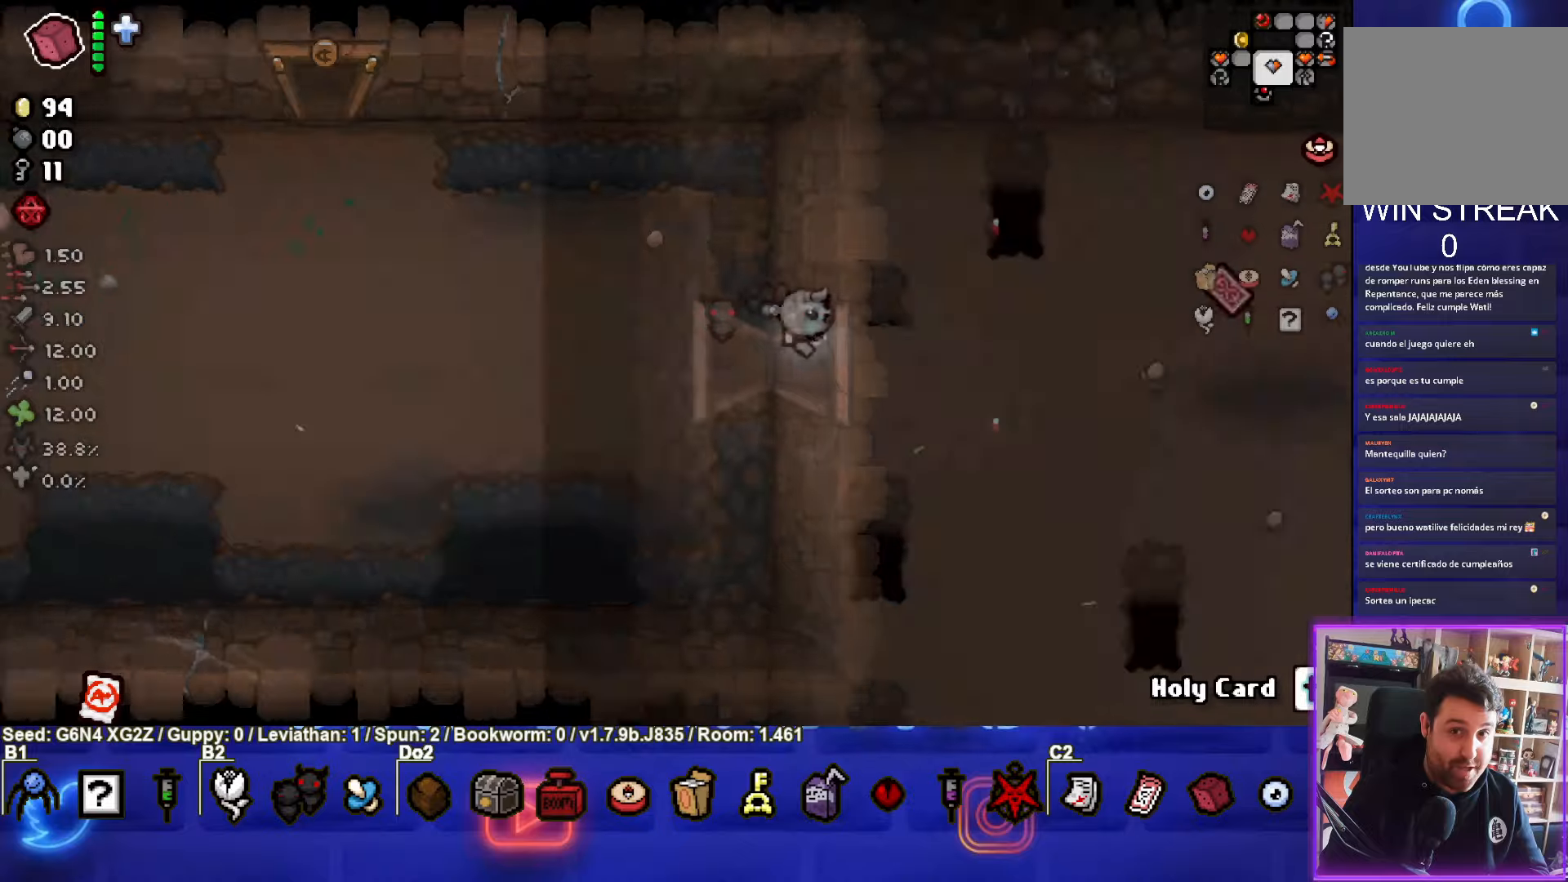
{"buttons": [], "left_stick": "down-right", "events": [[434, "left_stick", "down-right"]]}
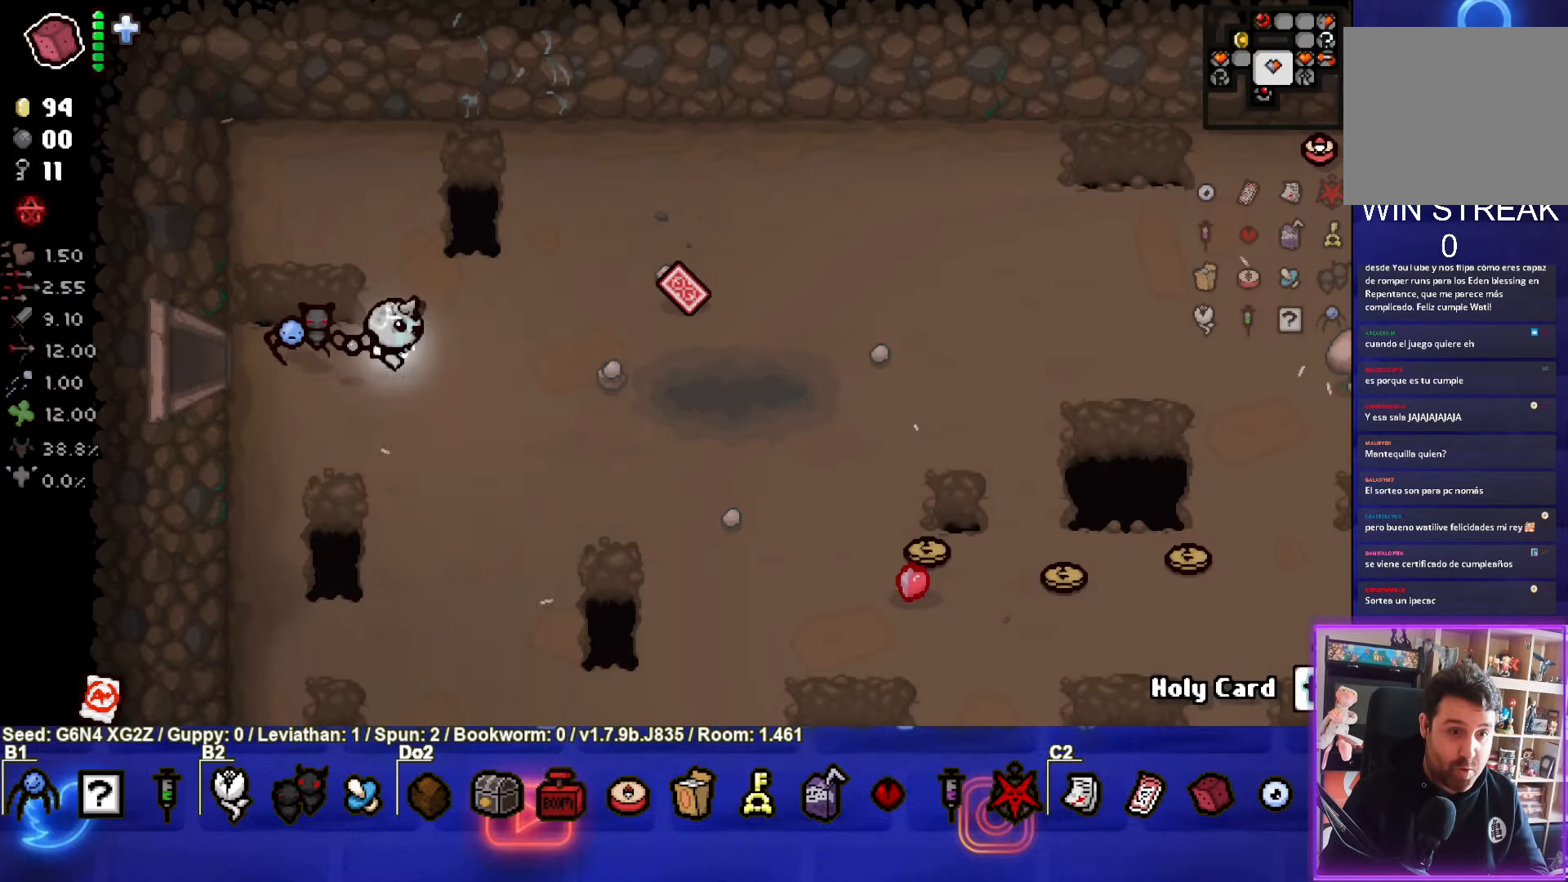
{"buttons": [], "left_stick": "right", "events": [[150, "left_stick", "right"]]}
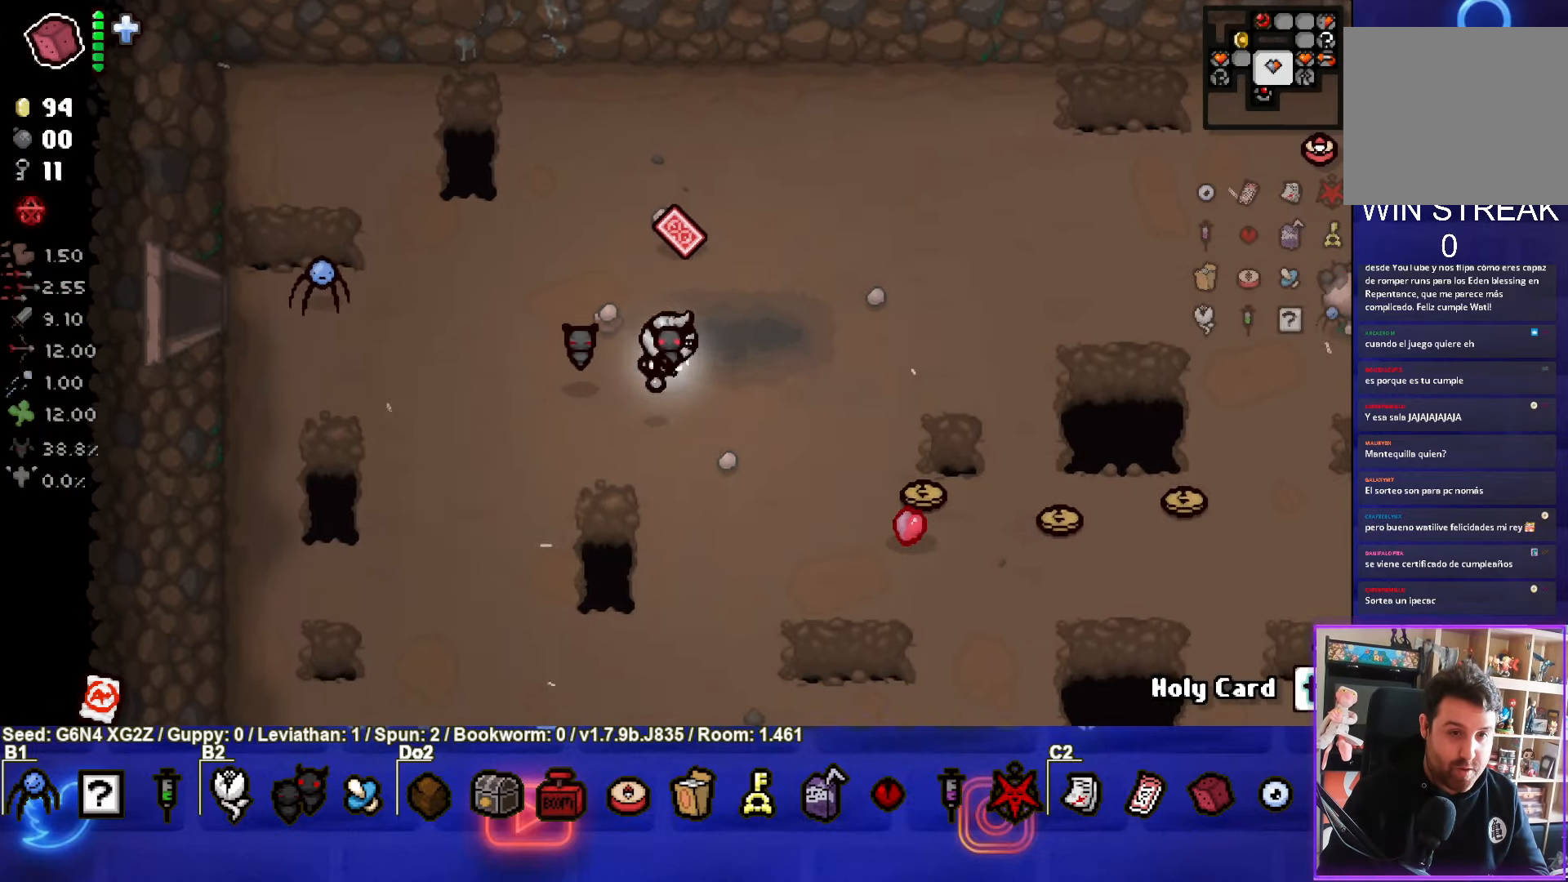
{"buttons": [], "left_stick": "right", "events": []}
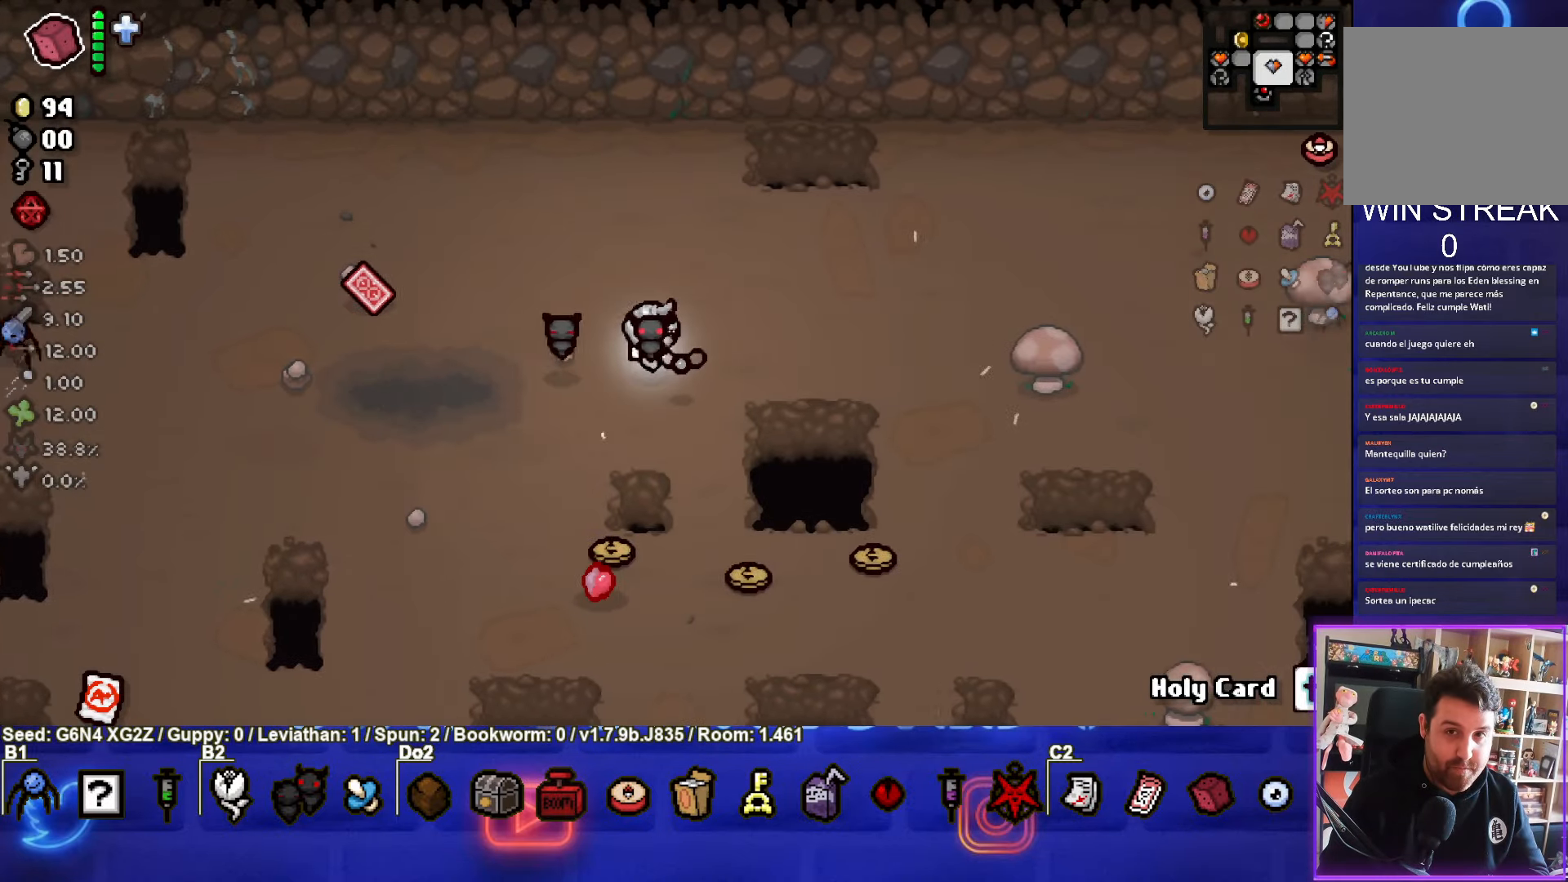
{"buttons": [], "left_stick": "right", "events": []}
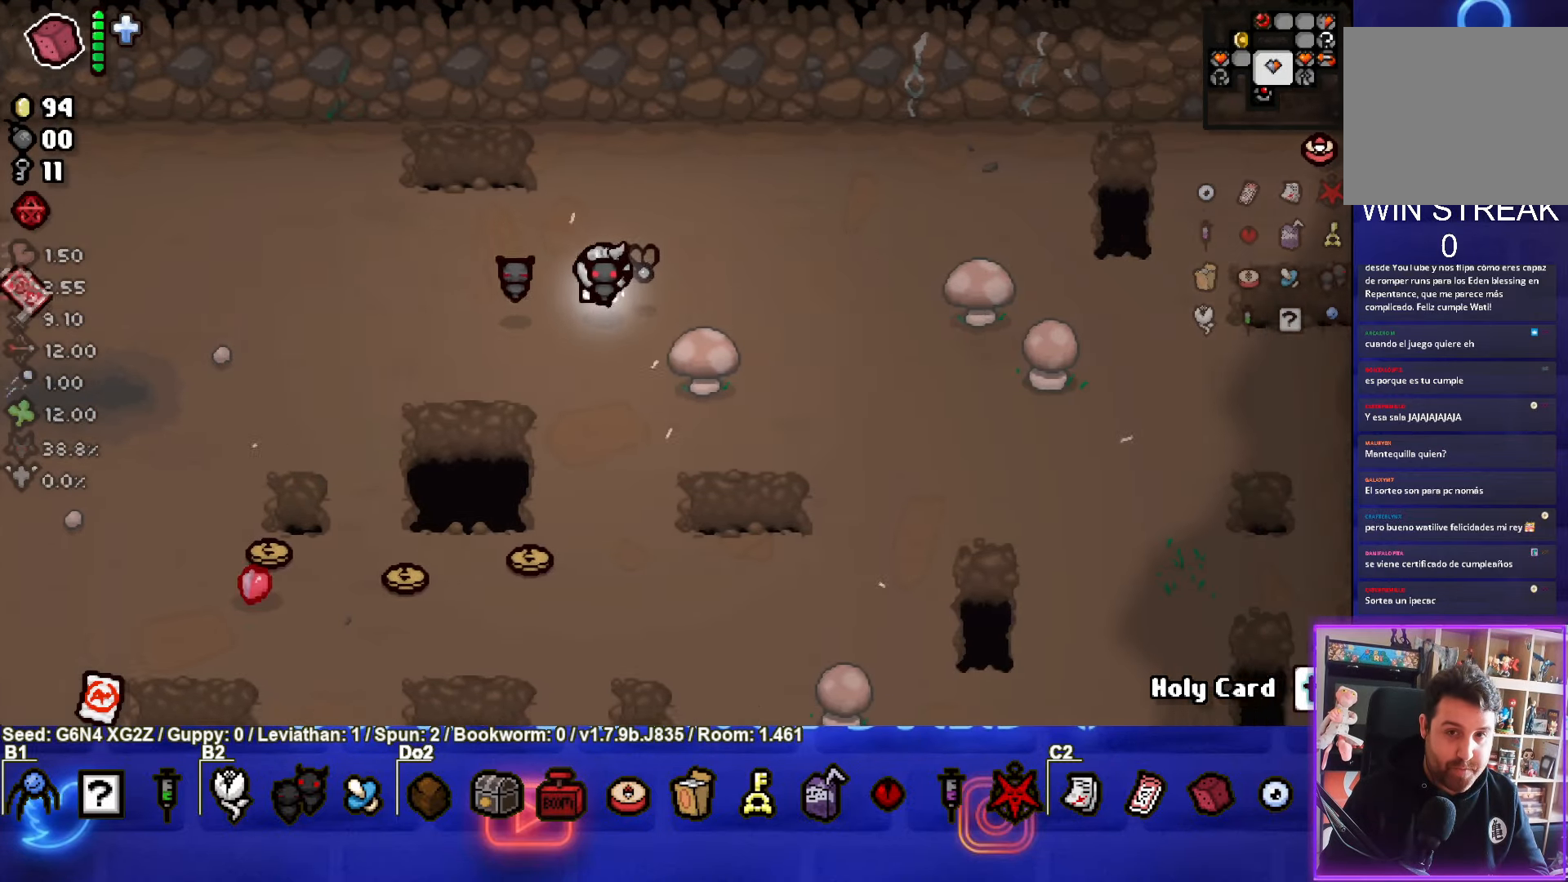
{"buttons": [], "left_stick": "right", "events": []}
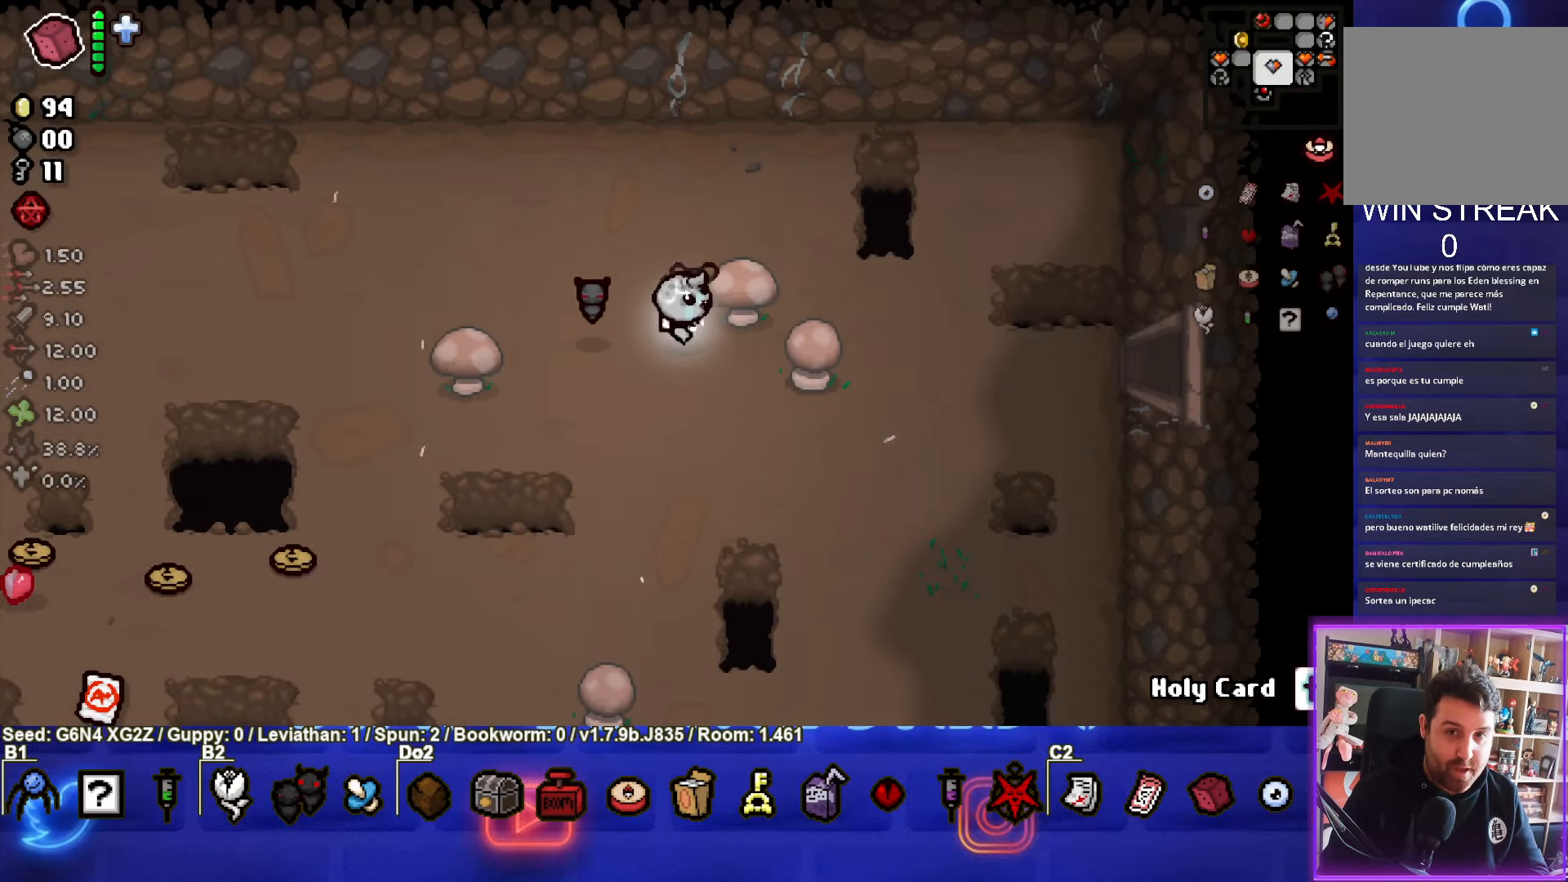
{"buttons": [], "left_stick": "right", "events": []}
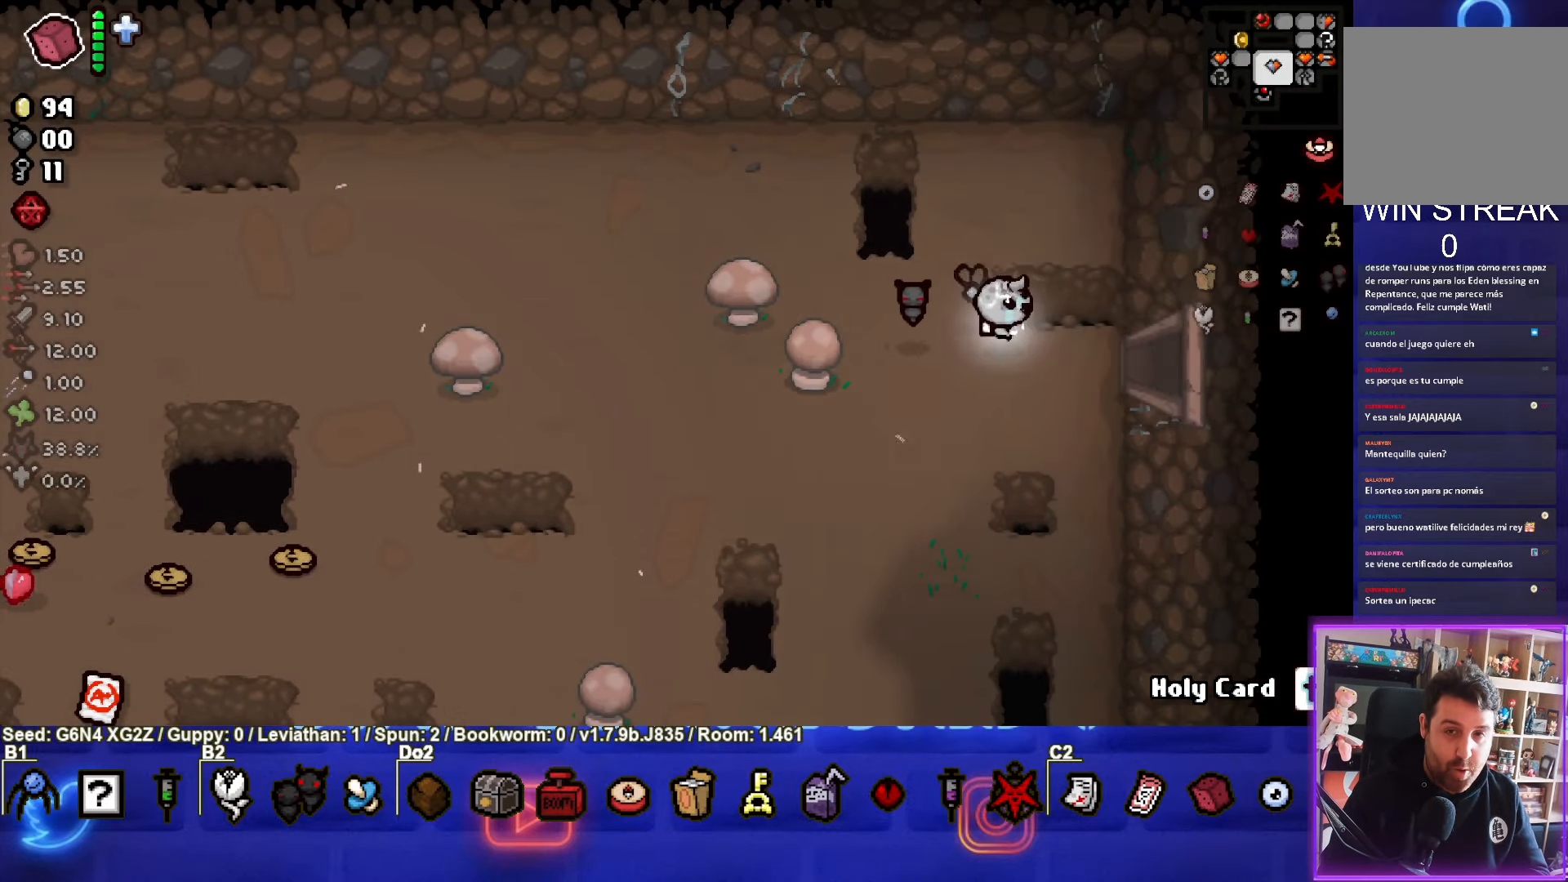
{"buttons": [], "left_stick": "right", "events": []}
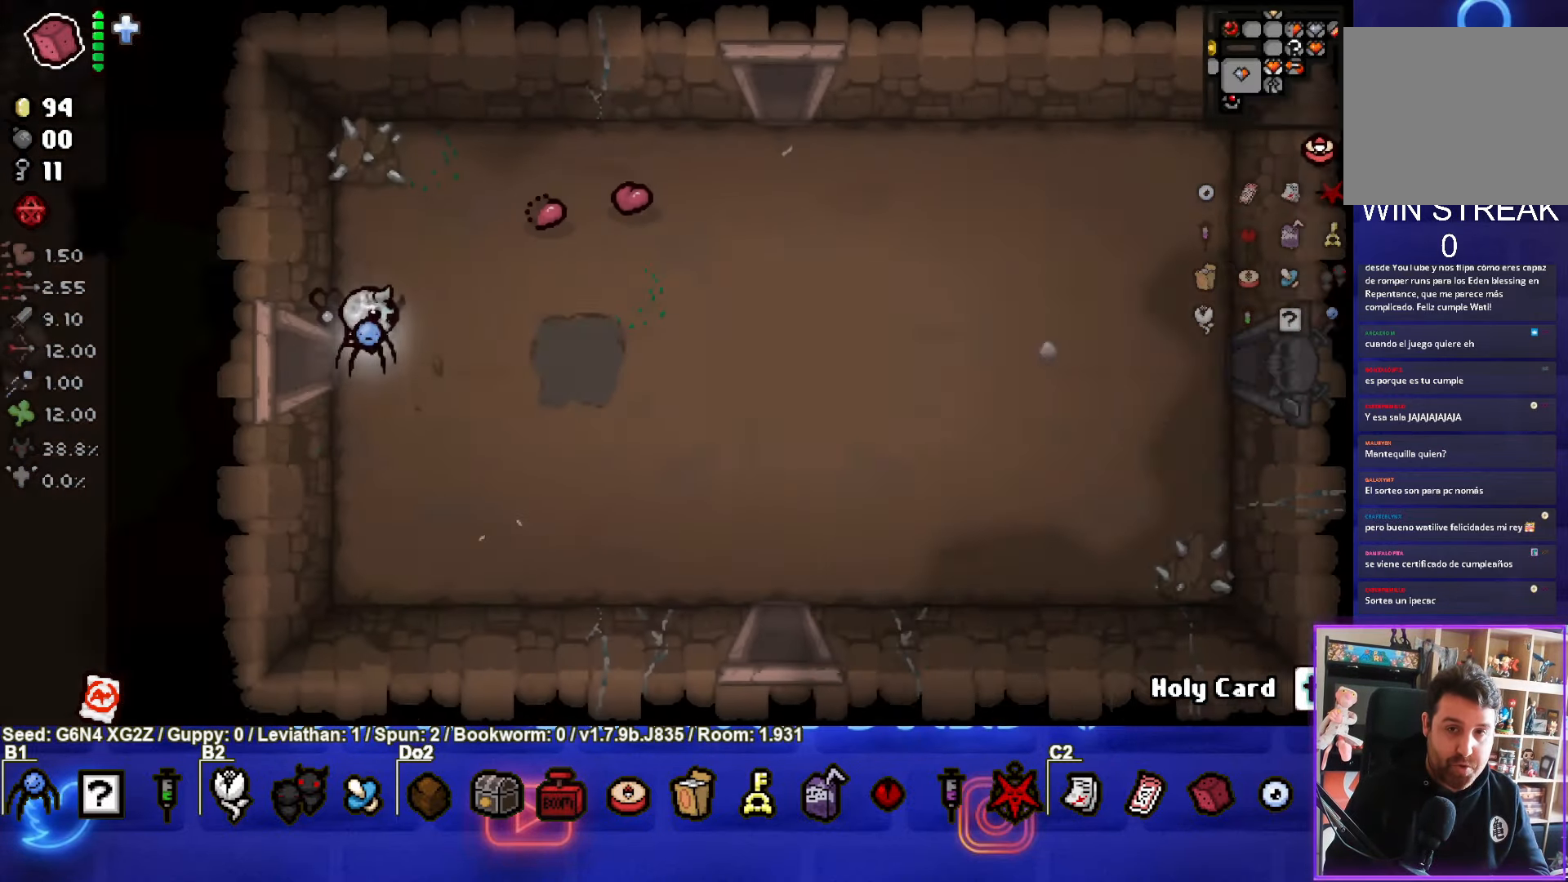
{"buttons": ["SELECT"], "left_stick": "right", "events": [[50, "left_stick", "center"], [350, "SELECT", "down"], [467, "left_stick", "right"]]}
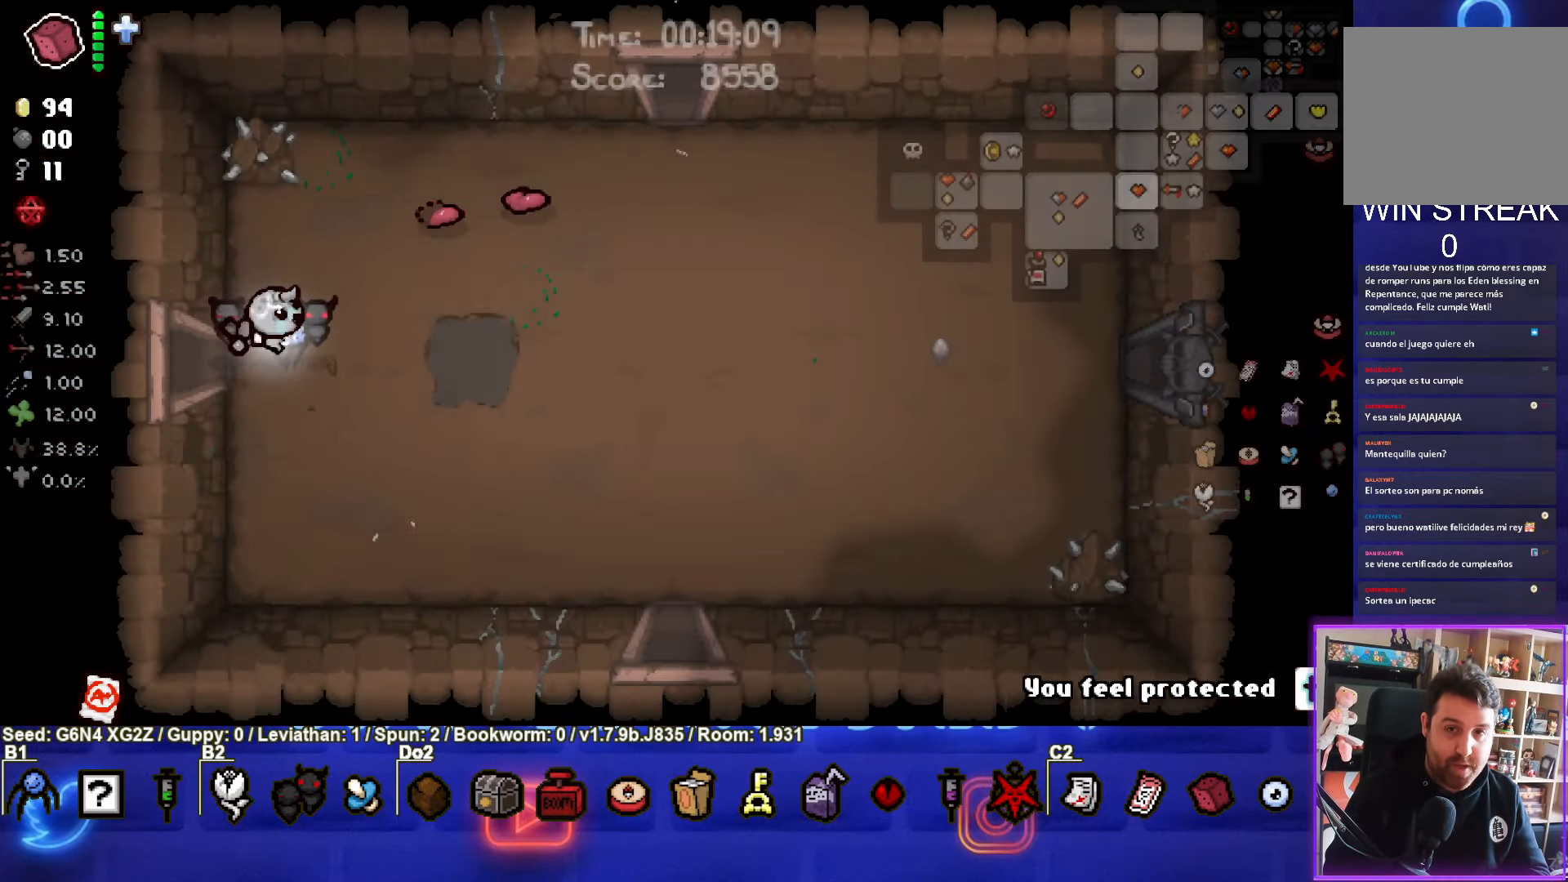
{"buttons": ["SELECT"], "left_stick": "center", "events": [[416, "left_stick", "center"]]}
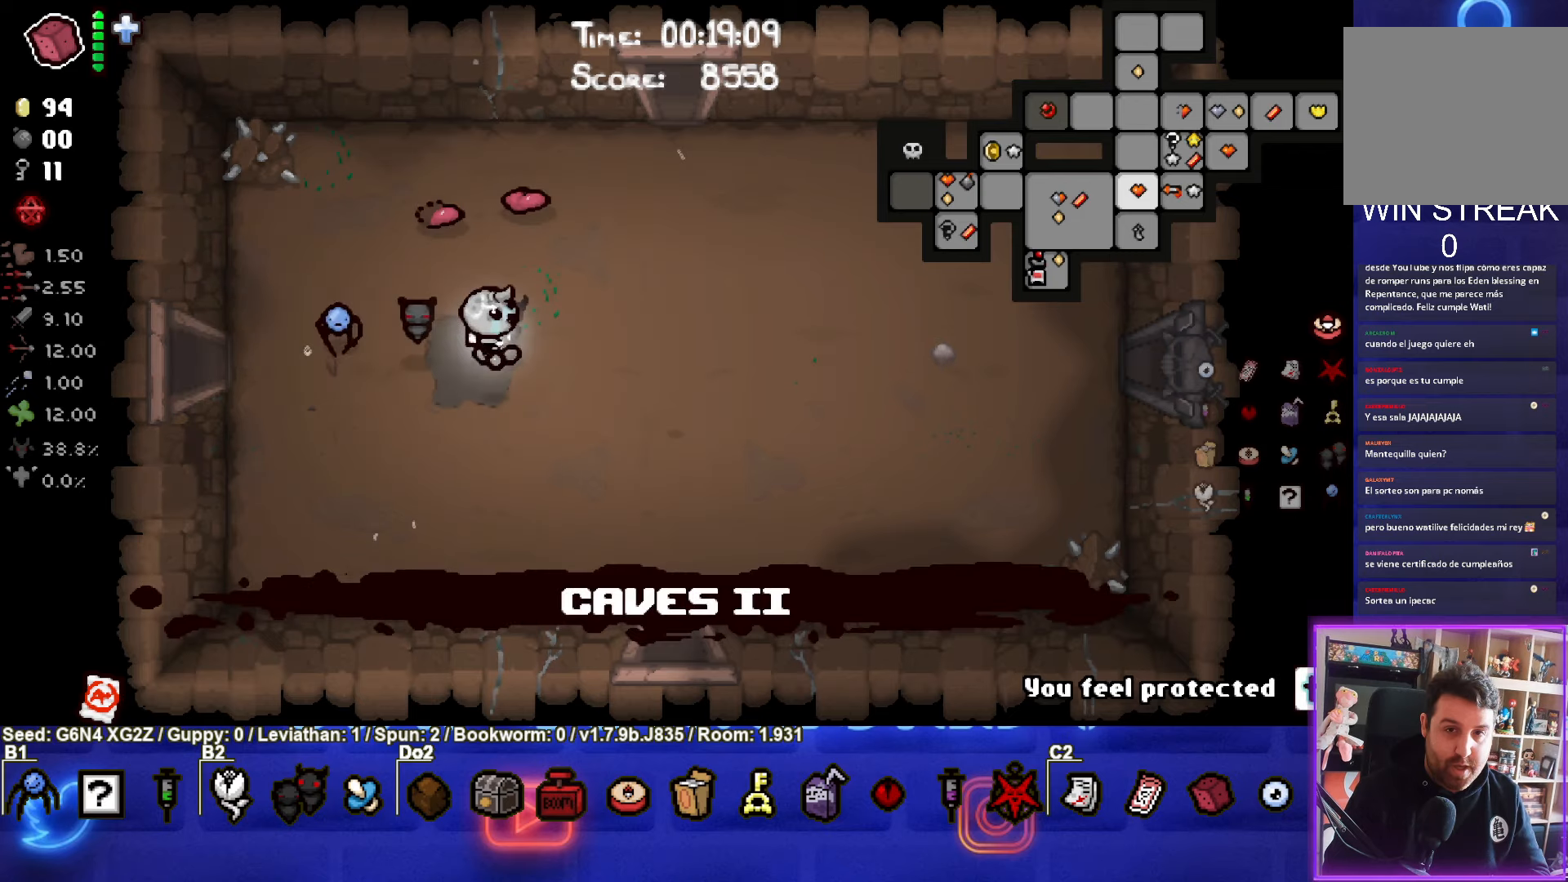
{"buttons": ["SELECT"], "left_stick": "up-right", "events": [[200, "left_stick", "up-right"]]}
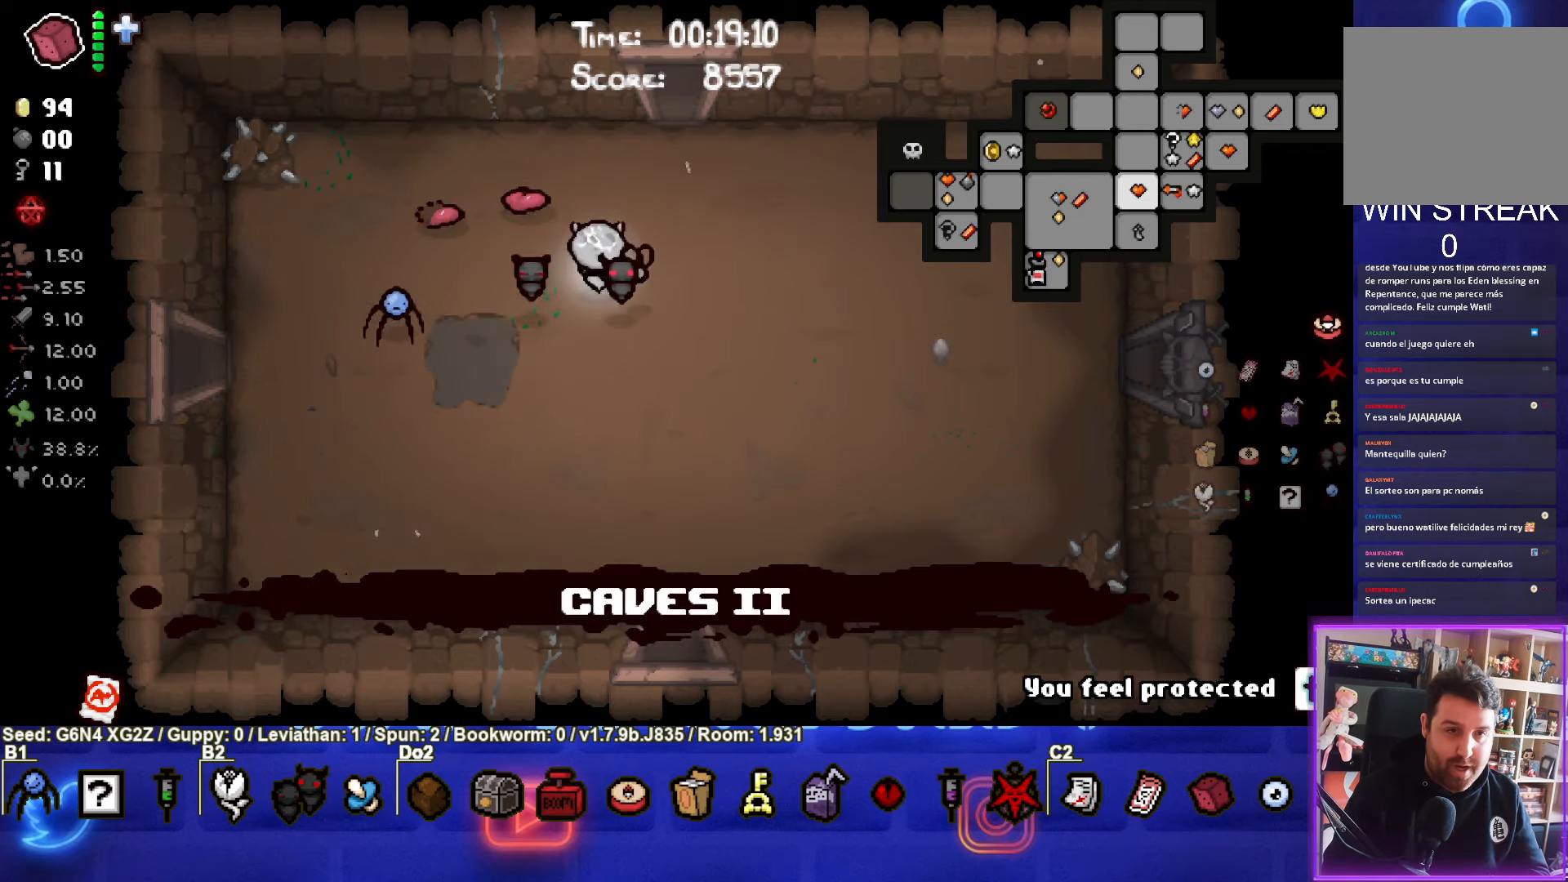
{"buttons": [], "left_stick": "up-right", "events": [[33, "SELECT", "up"]]}
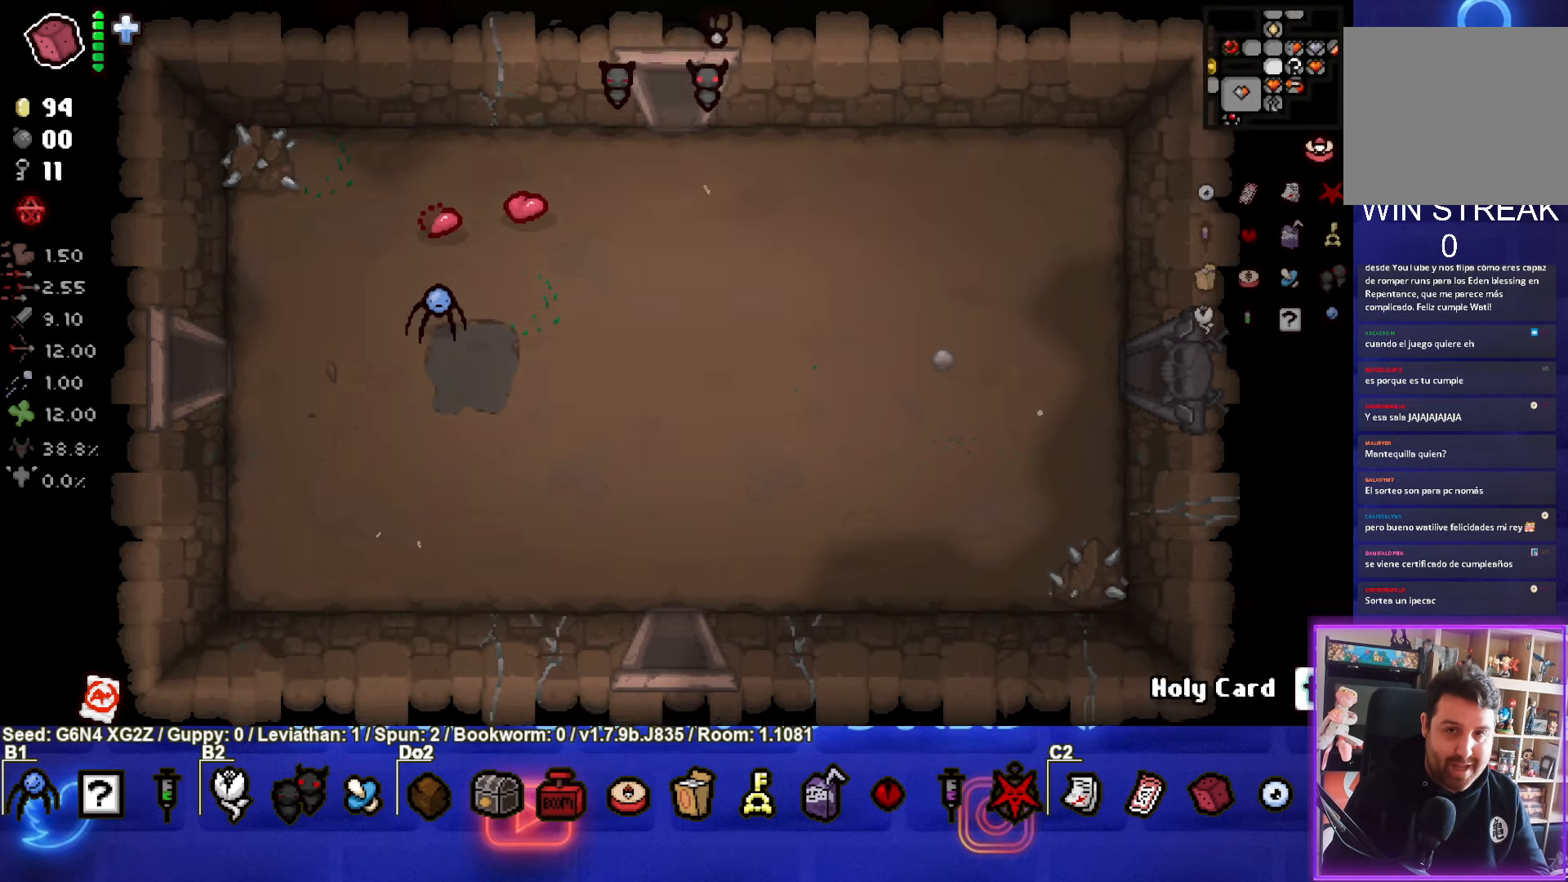
{"buttons": ["SELECT"], "left_stick": "center", "events": [[50, "left_stick", "center"], [116, "SELECT", "down"]]}